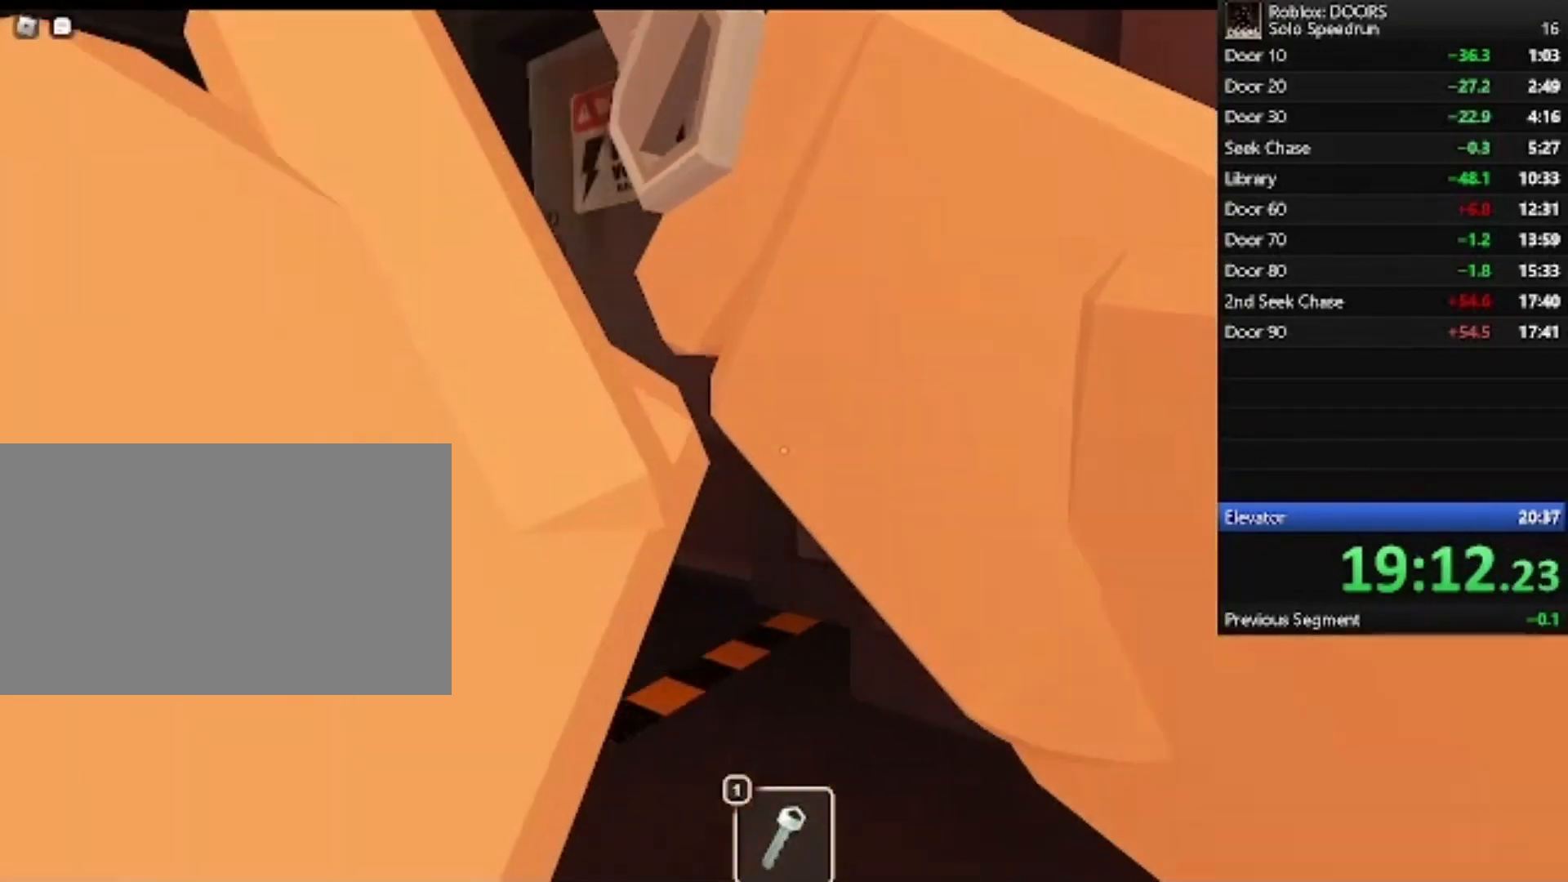
Gameplay with keyboard and mouse; each line is a JSON object with the keys and mouse buttons held at the frame after it. "events" lists presses ("down") and releases ("up") of "1", "2", "3", "4", "5", "a", "alt", "c", "caps_lock", "ctrl", "d", "e", "f", "g", "q", "r", "s", "shift", "space", "t", "tab", "v", "w", "x", "z", "mouse_left", "mouse_wheel" and "mouse_right" between this image and that frame as [ms after this image, input, new state], when the widget could be followed in between. "mouse_left", "mouse_wheel", "mouse_right" = the "left", "wheel", "right" buttons of the "mouse" list. No other keys are recorded. "wheel" means that the mouse wheel is clicked or scrolled. Not read: mouse_move.
{"keys": ["a", "w"], "mouse": [], "events": []}
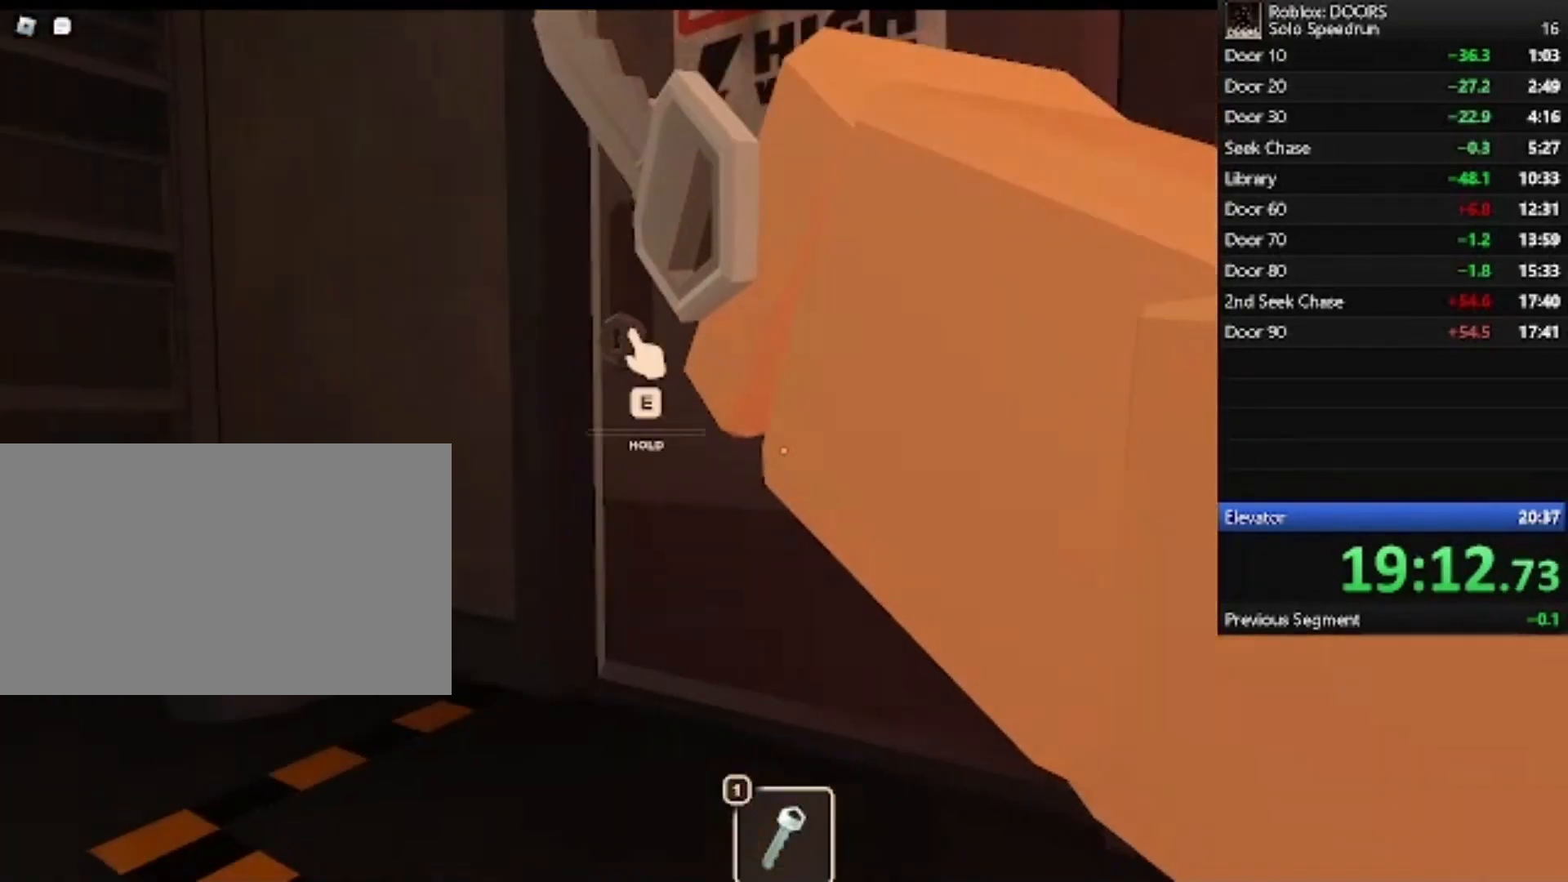
{"keys": ["e"], "mouse": [], "events": [[233, "a", "up"], [233, "e", "down"], [233, "w", "up"]]}
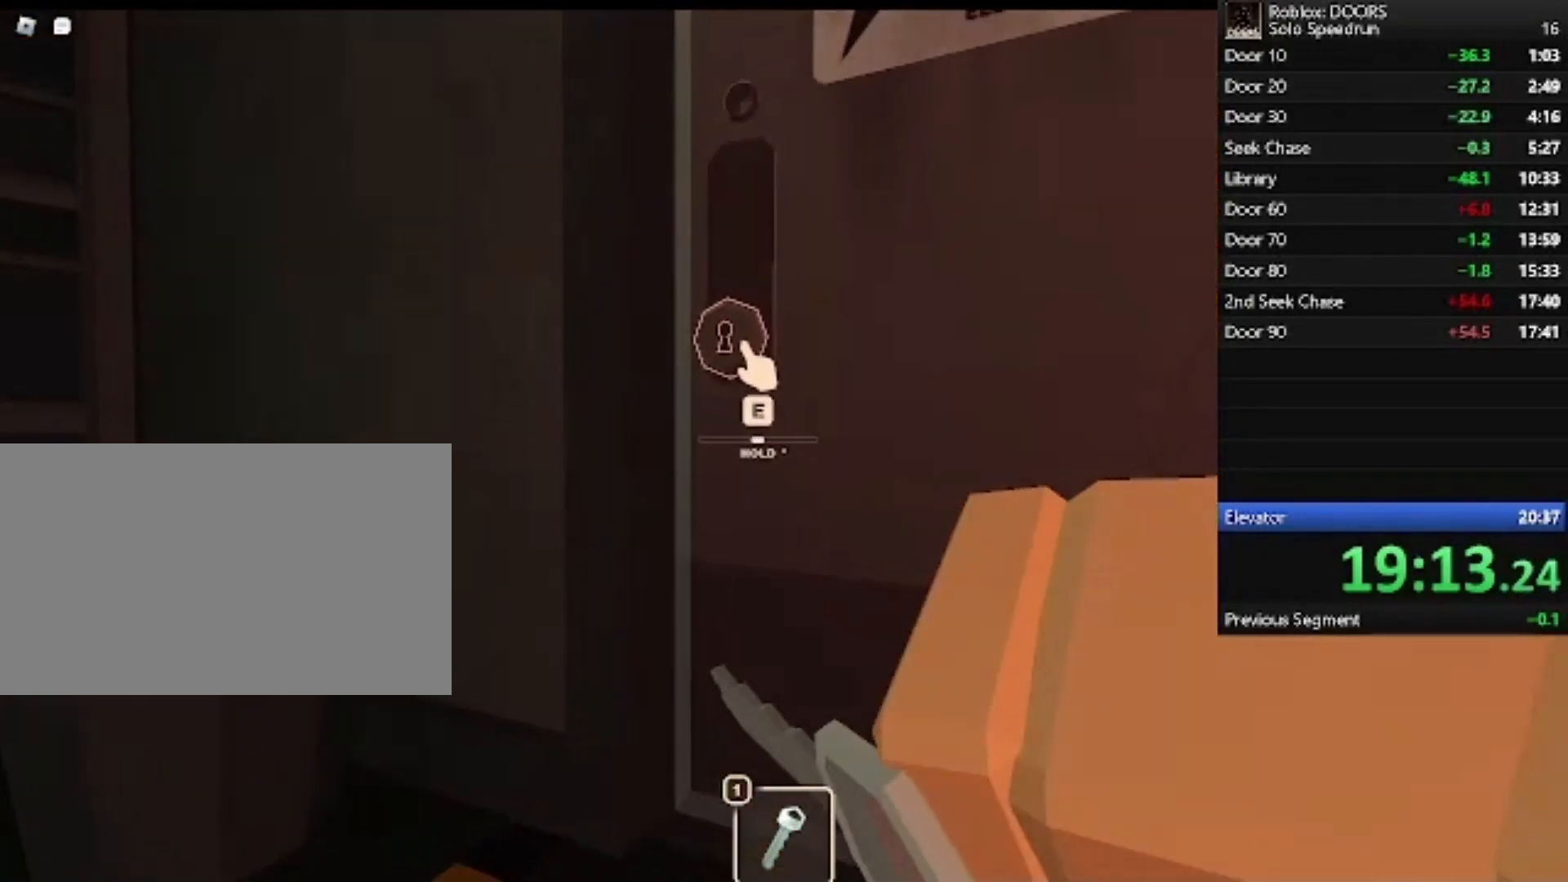
{"keys": ["e"], "mouse": [], "events": []}
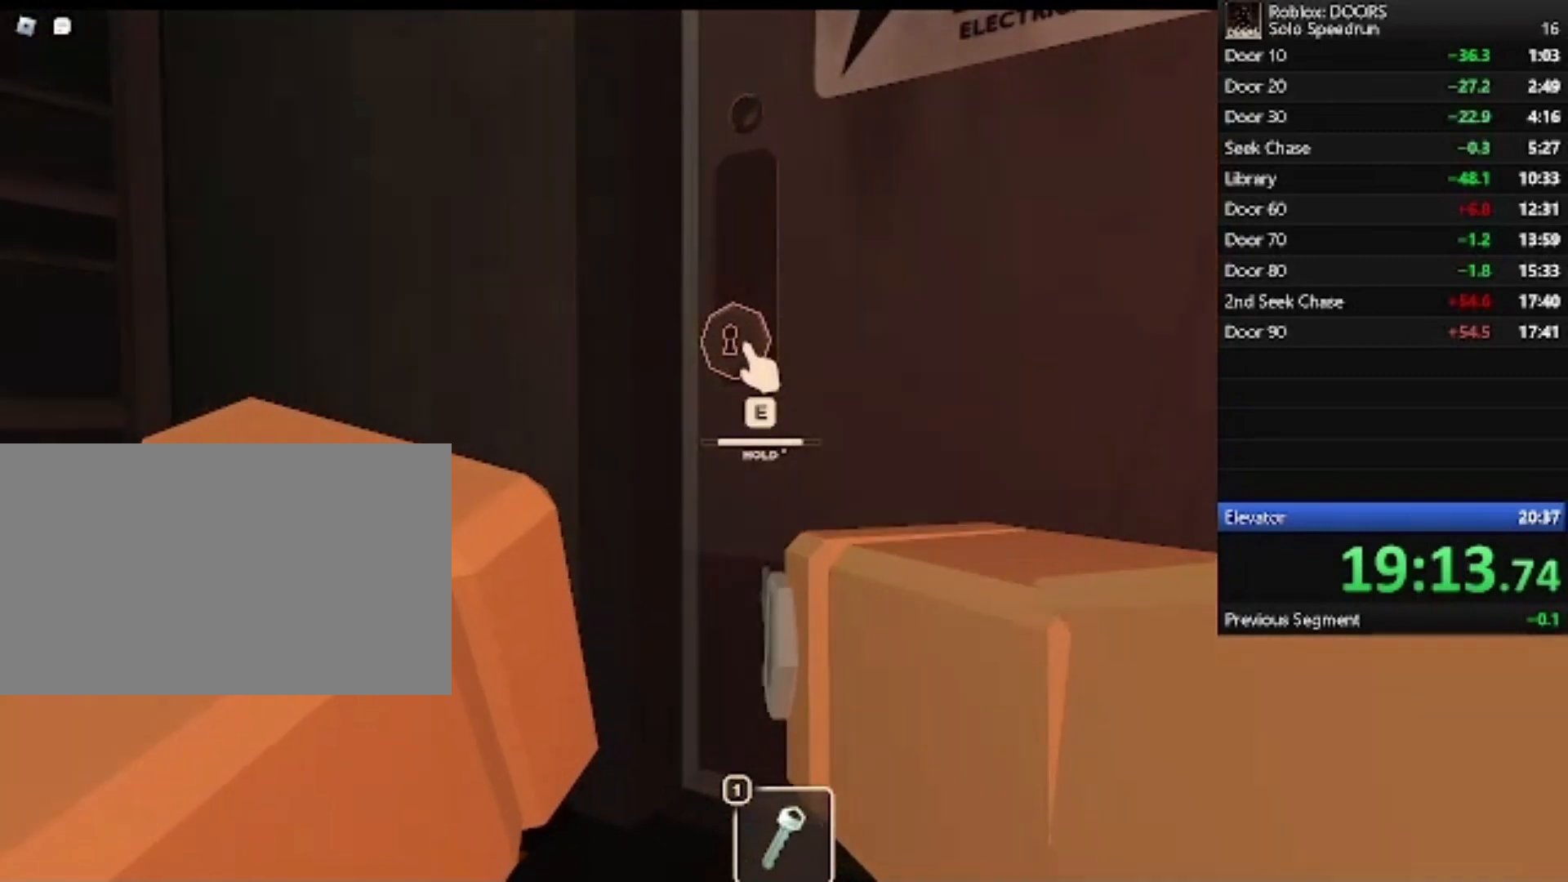
{"keys": ["e"], "mouse": [], "events": []}
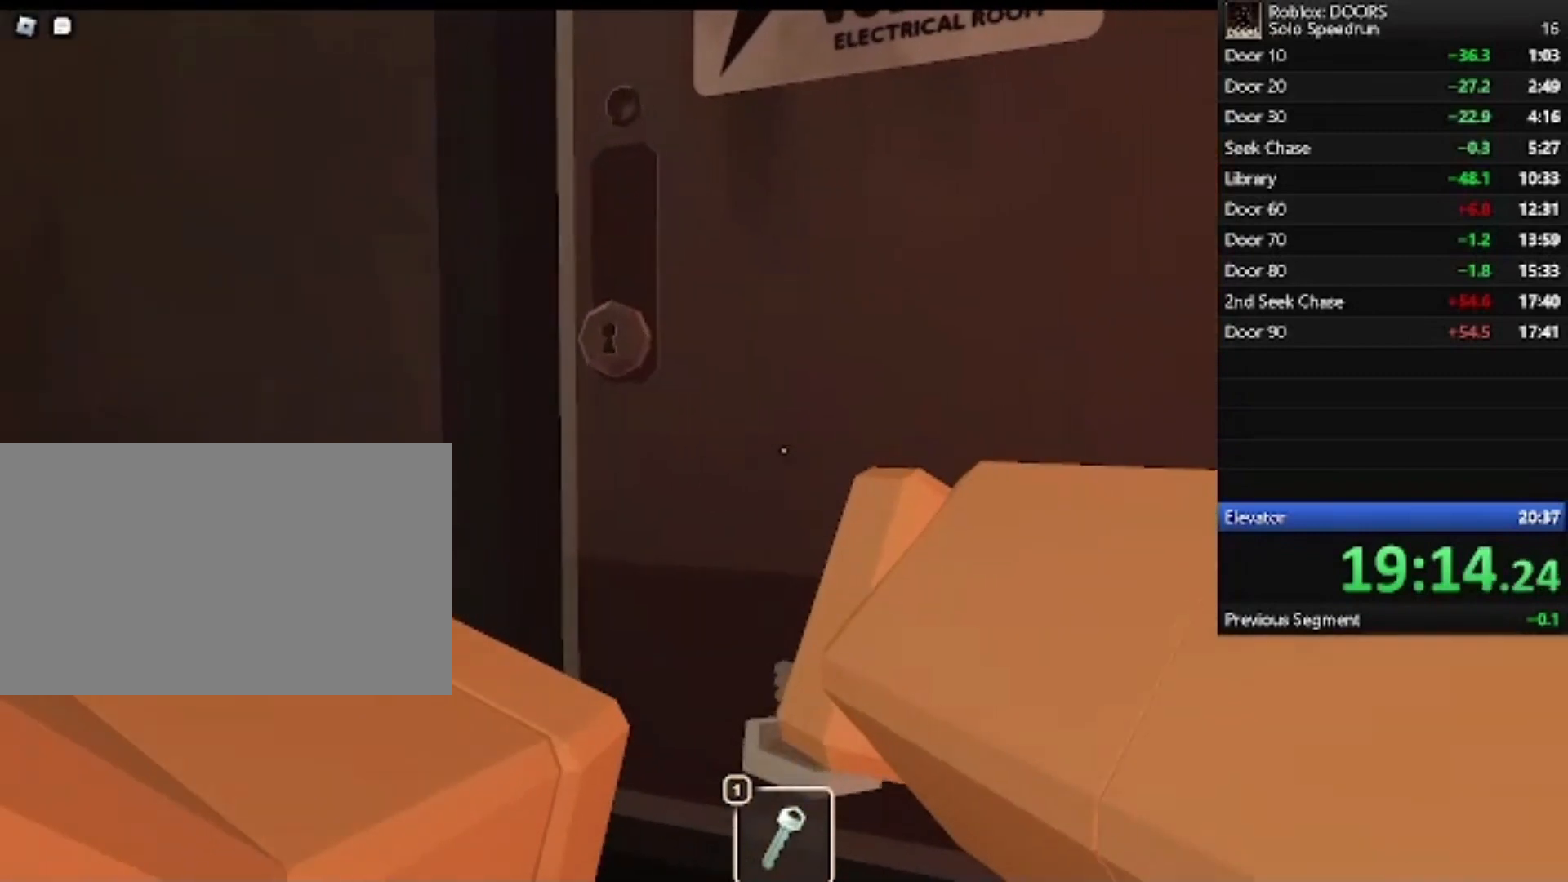
{"keys": ["w"], "mouse": [], "events": [[33, "w", "down"], [233, "e", "up"]]}
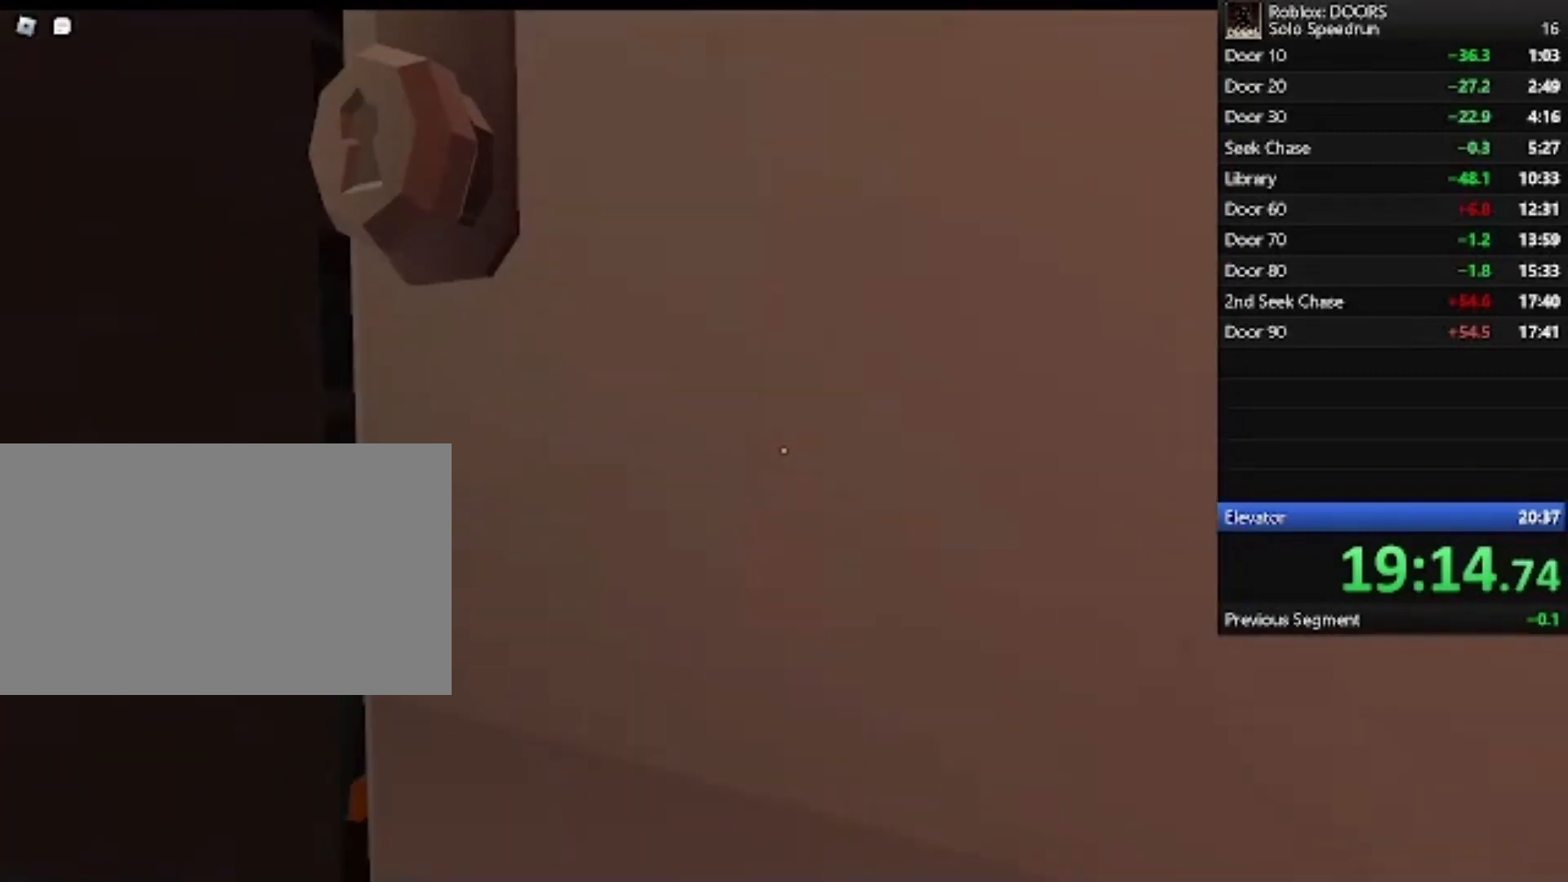
{"keys": ["w"], "mouse": [], "events": []}
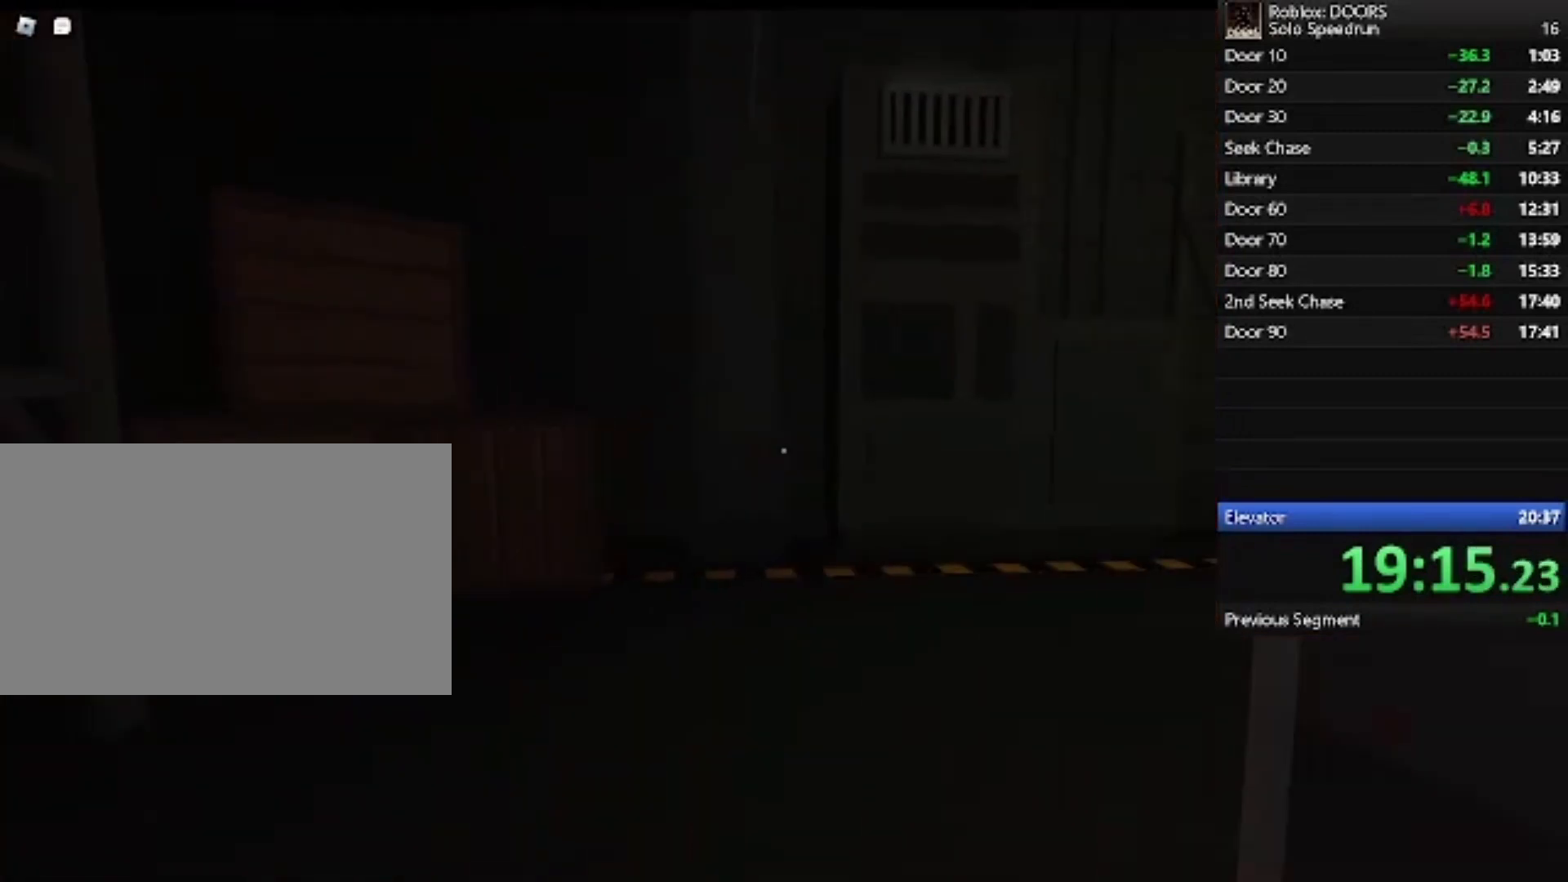
{"keys": ["w"], "mouse": [], "events": []}
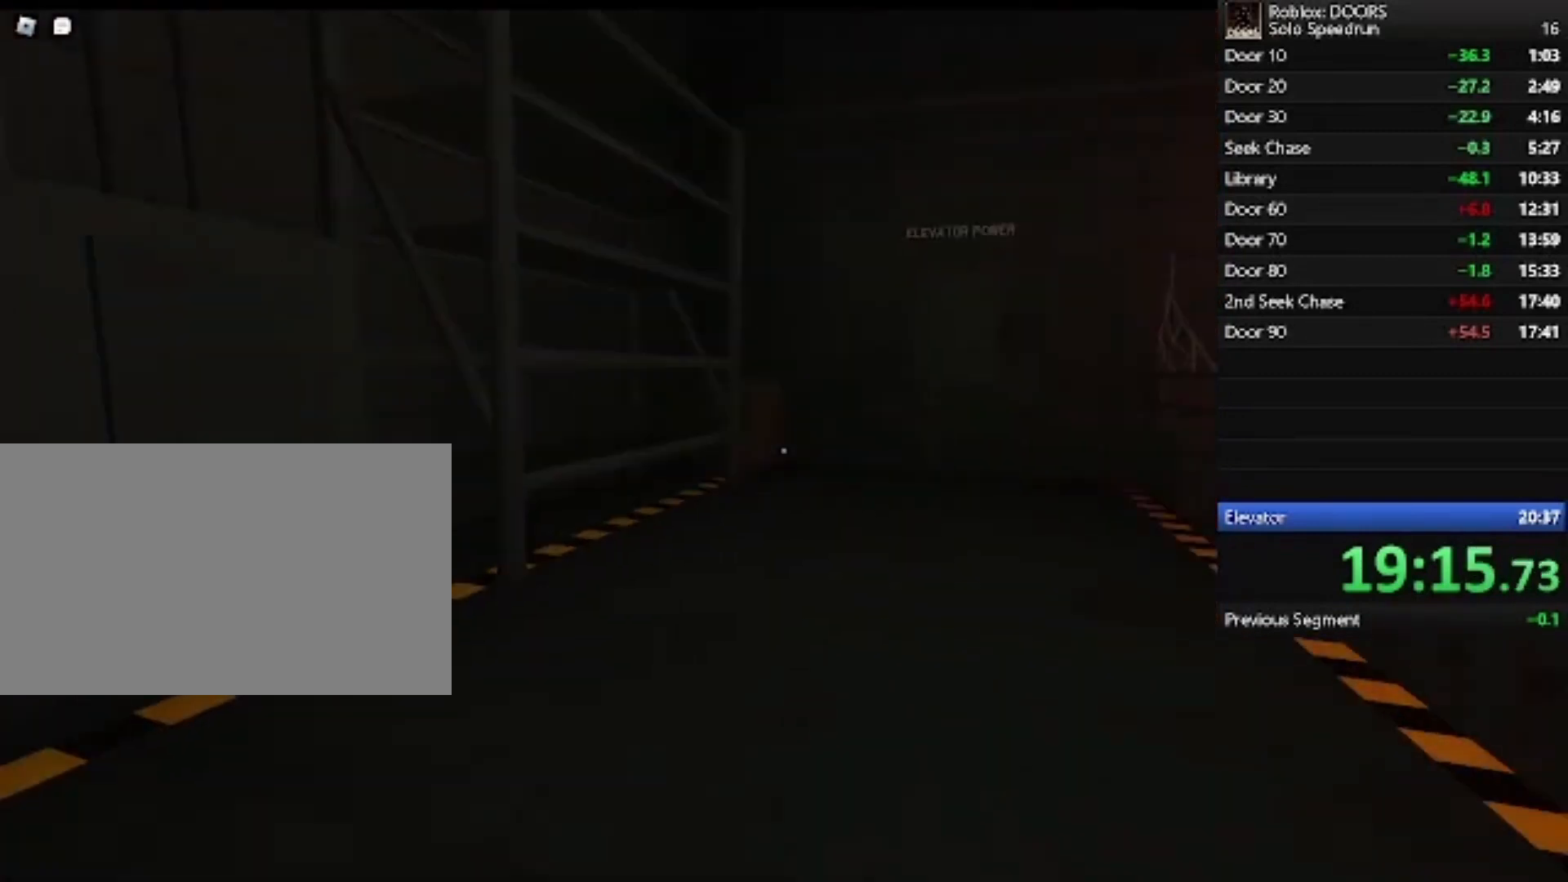
{"keys": ["w"], "mouse": [], "events": []}
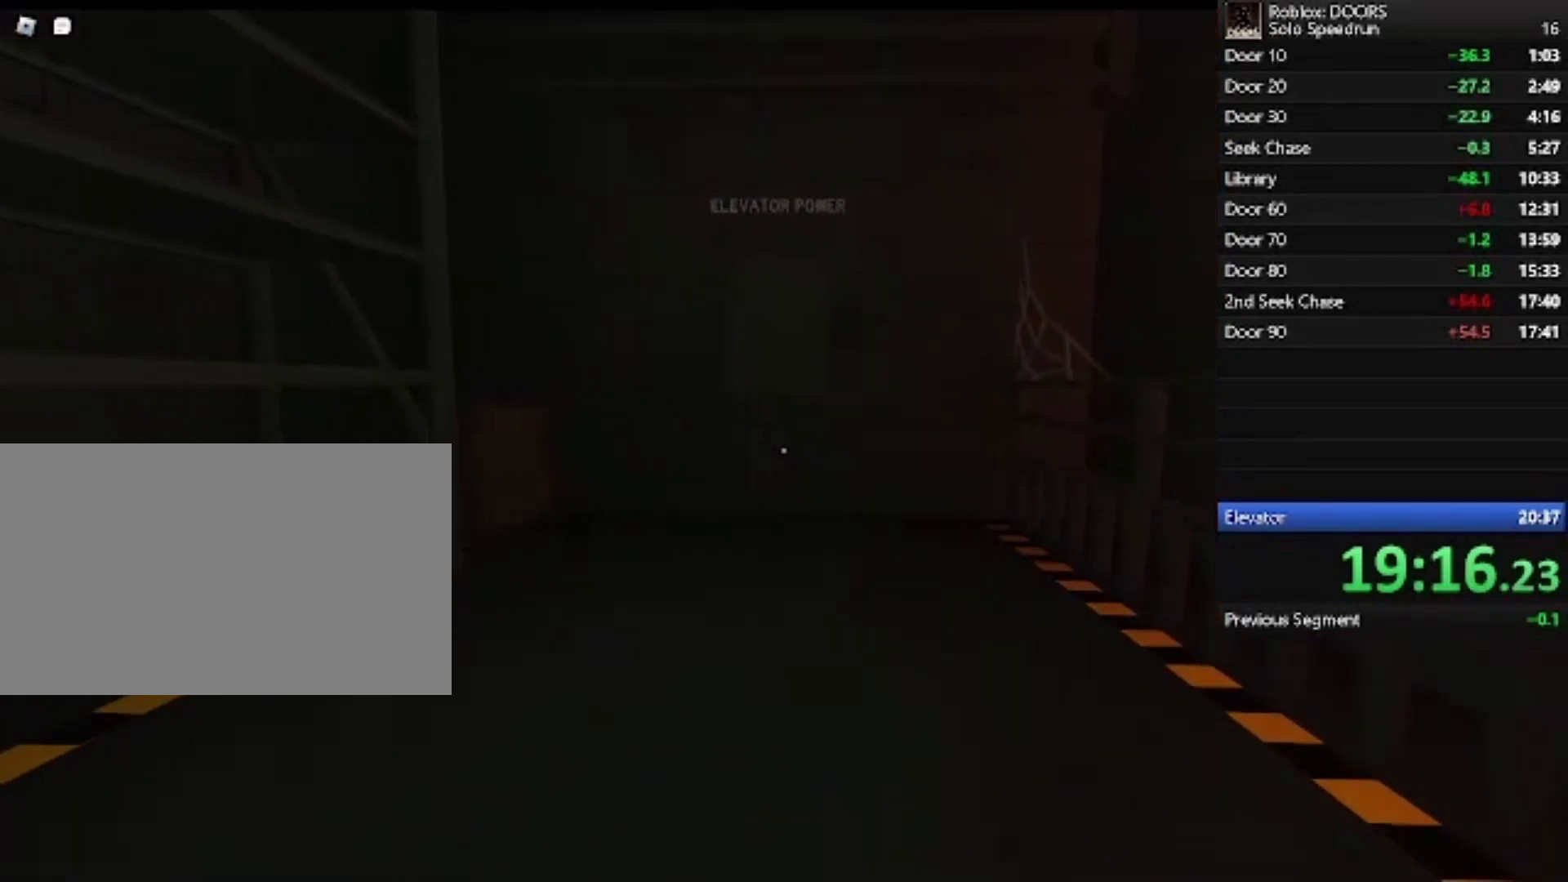
{"keys": ["w"], "mouse": [], "events": []}
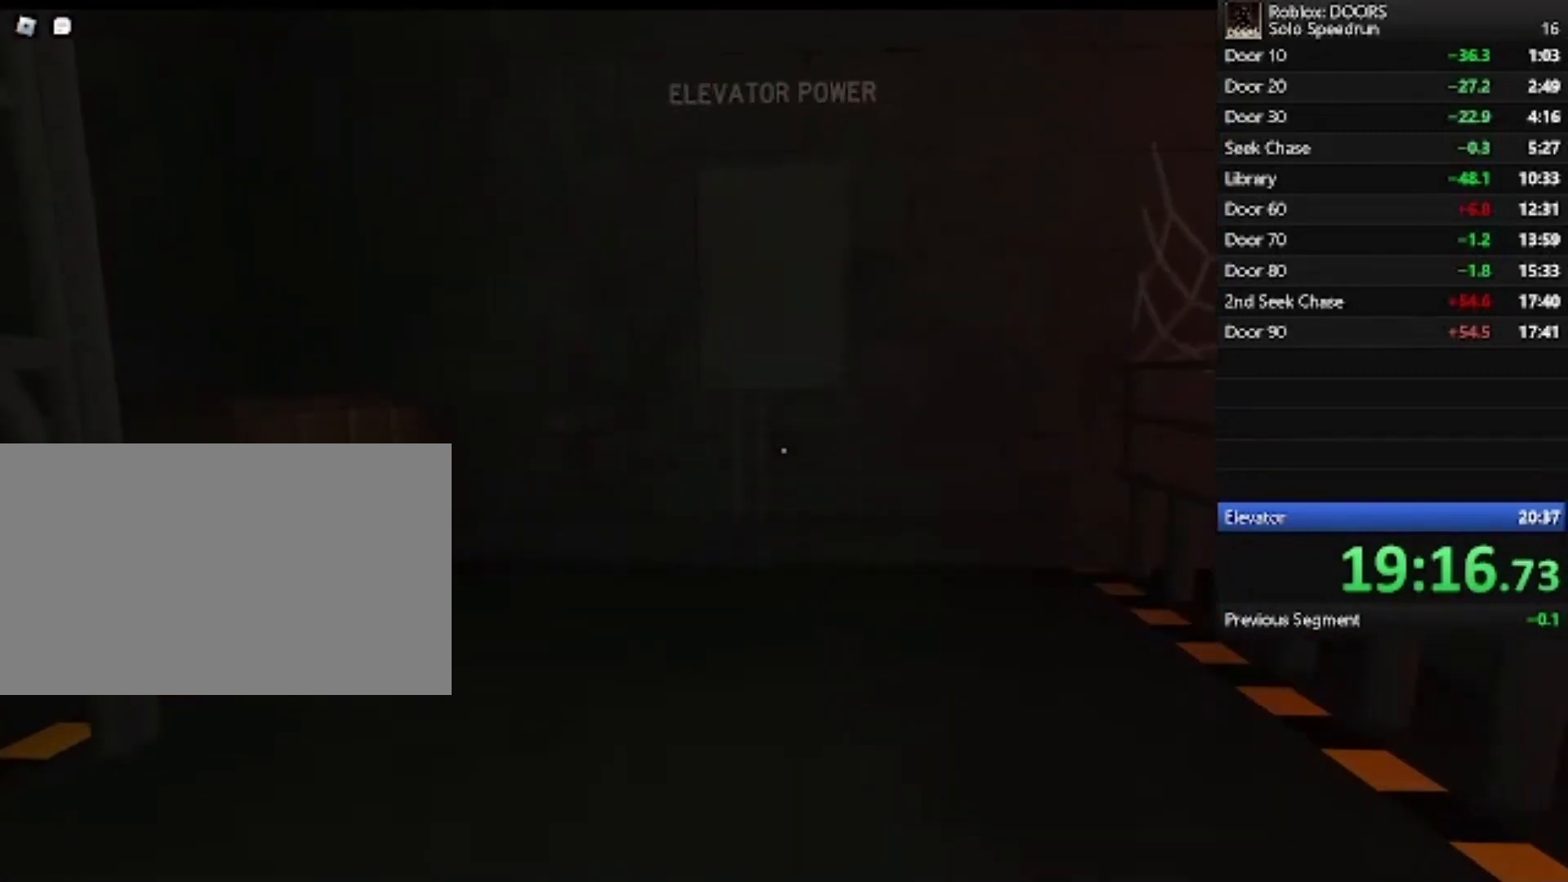
{"keys": [], "mouse": [], "events": [[200, "shift", "down"], [333, "e", "down"], [333, "shift", "up"], [400, "w", "up"], [433, "e", "up"]]}
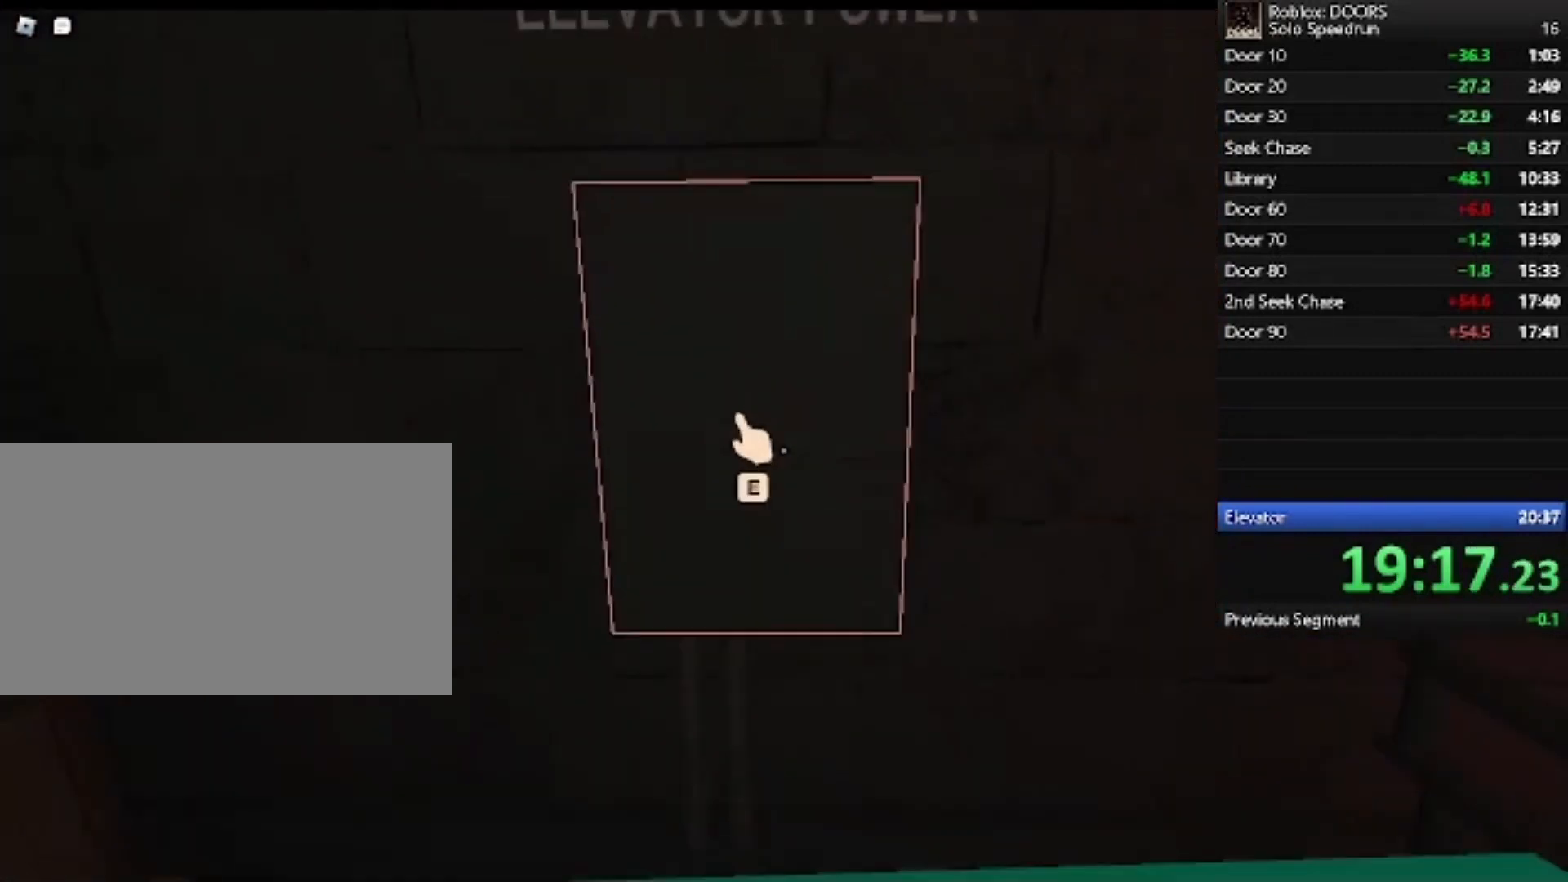
{"keys": [], "mouse": [], "events": []}
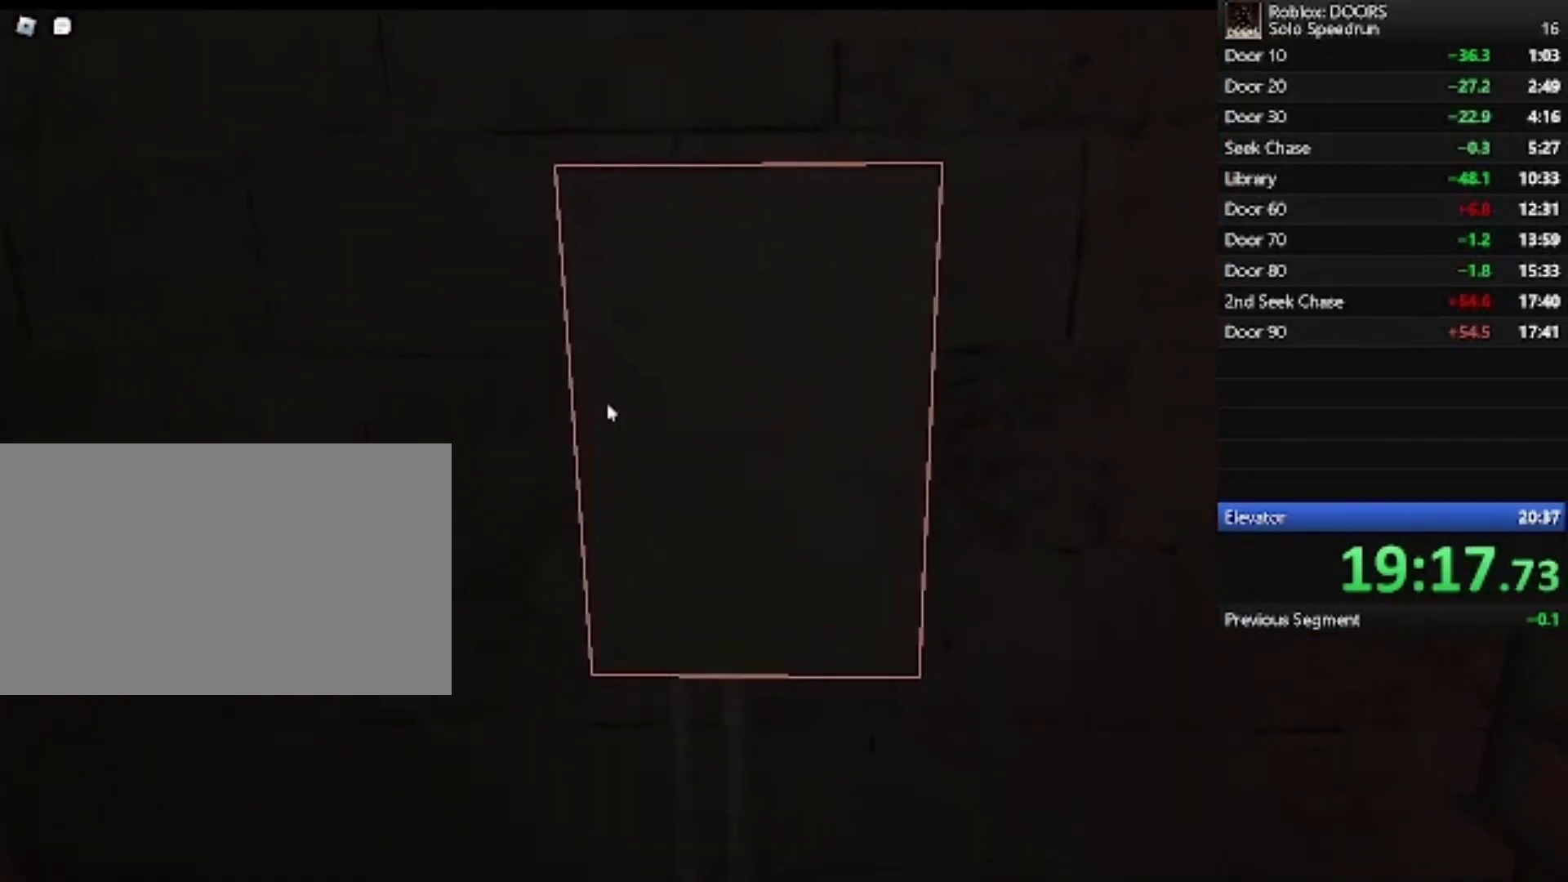
{"keys": [], "mouse": [], "events": []}
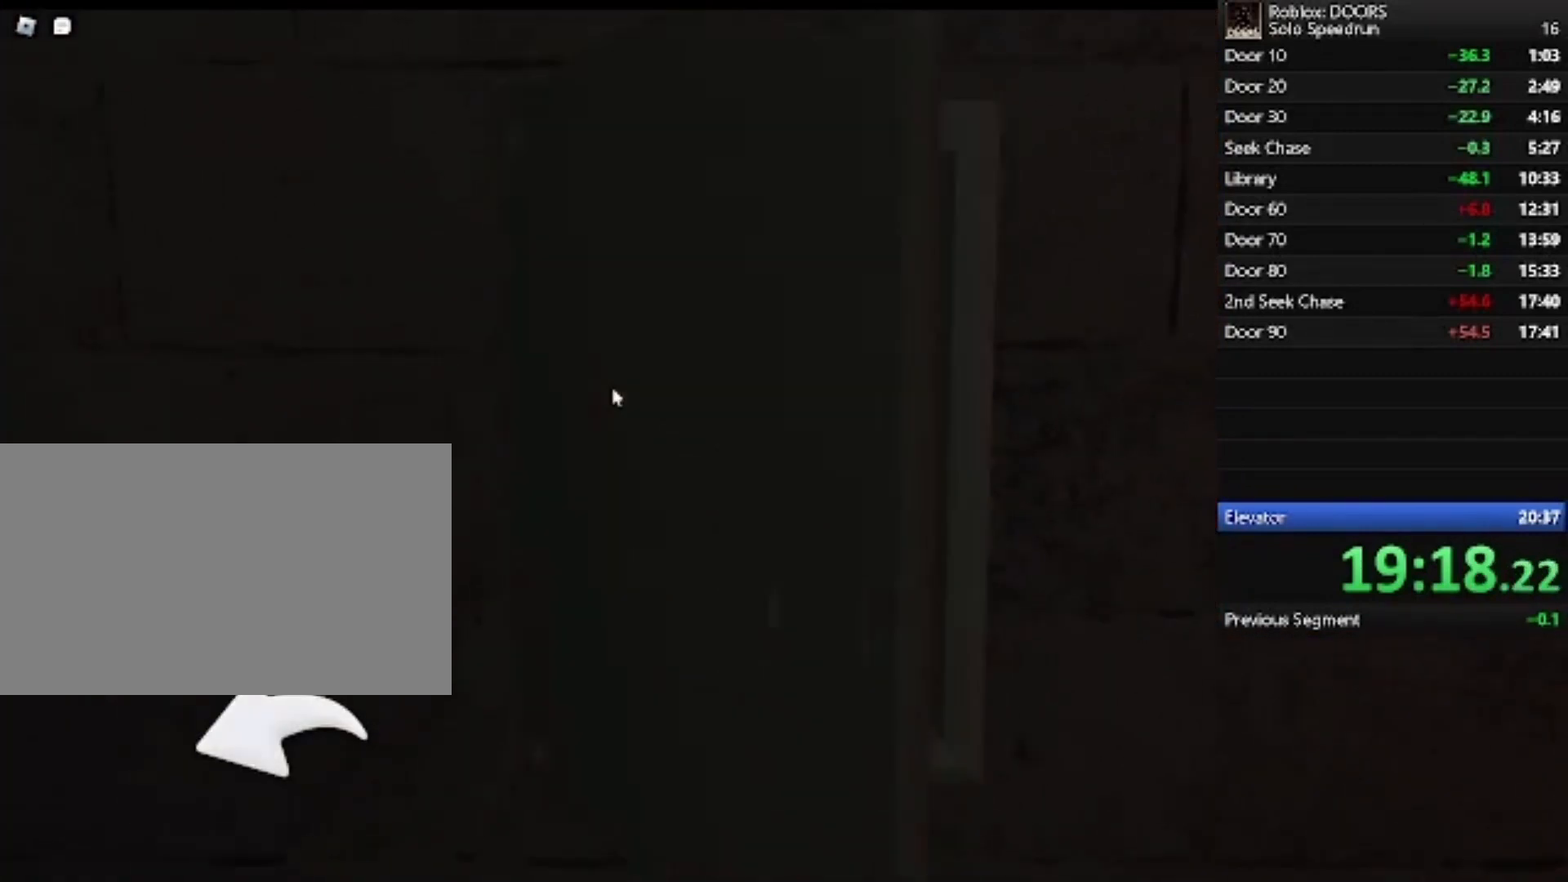
{"keys": [], "mouse": [], "events": []}
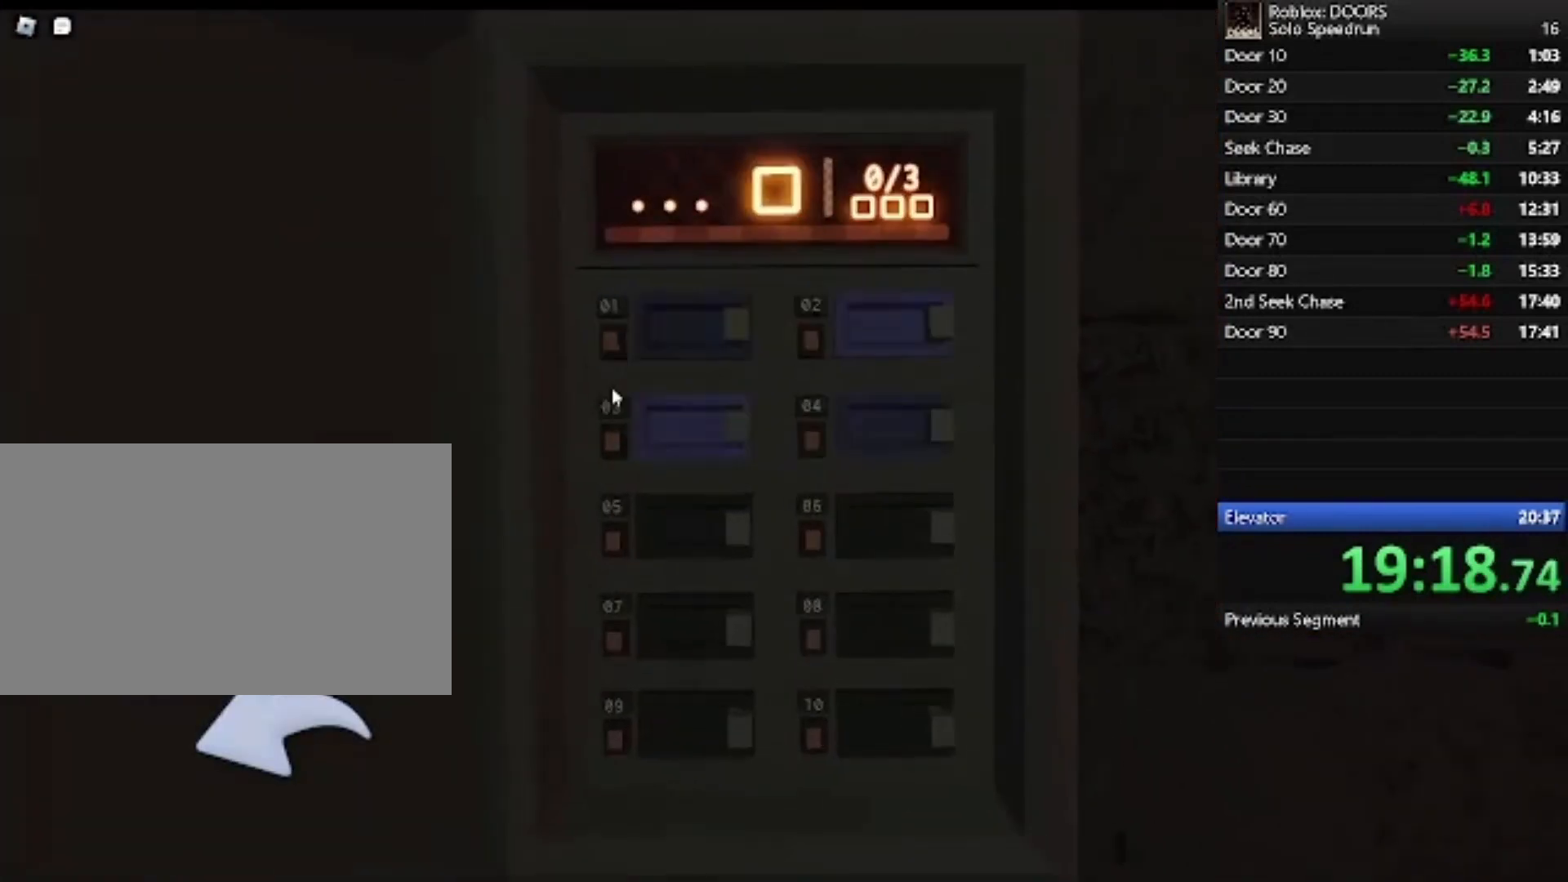
{"keys": [], "mouse": [], "events": []}
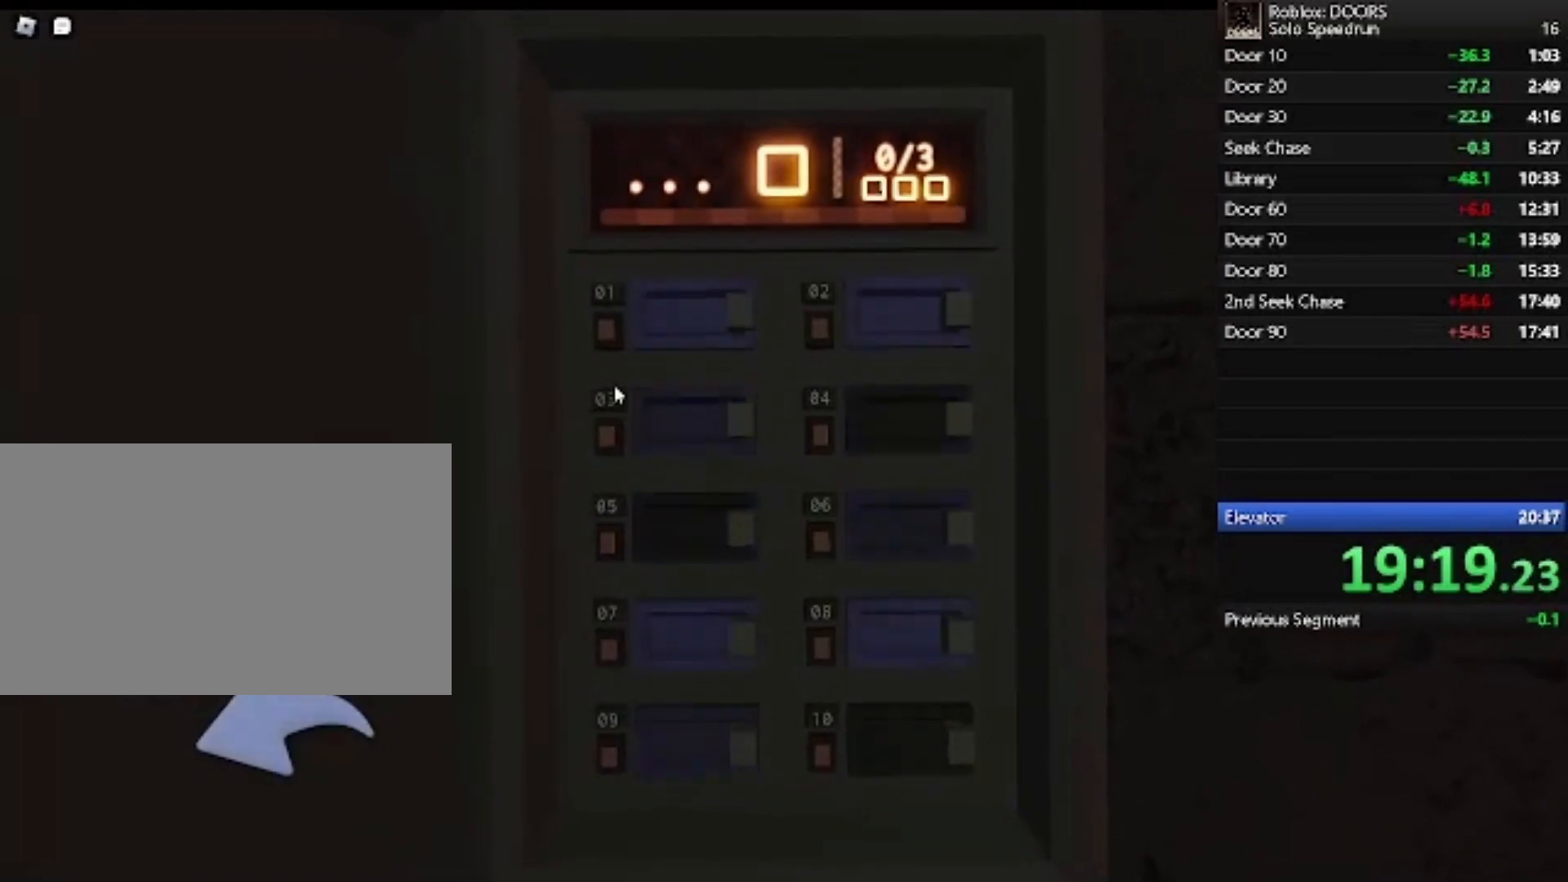
{"keys": [], "mouse": [], "events": []}
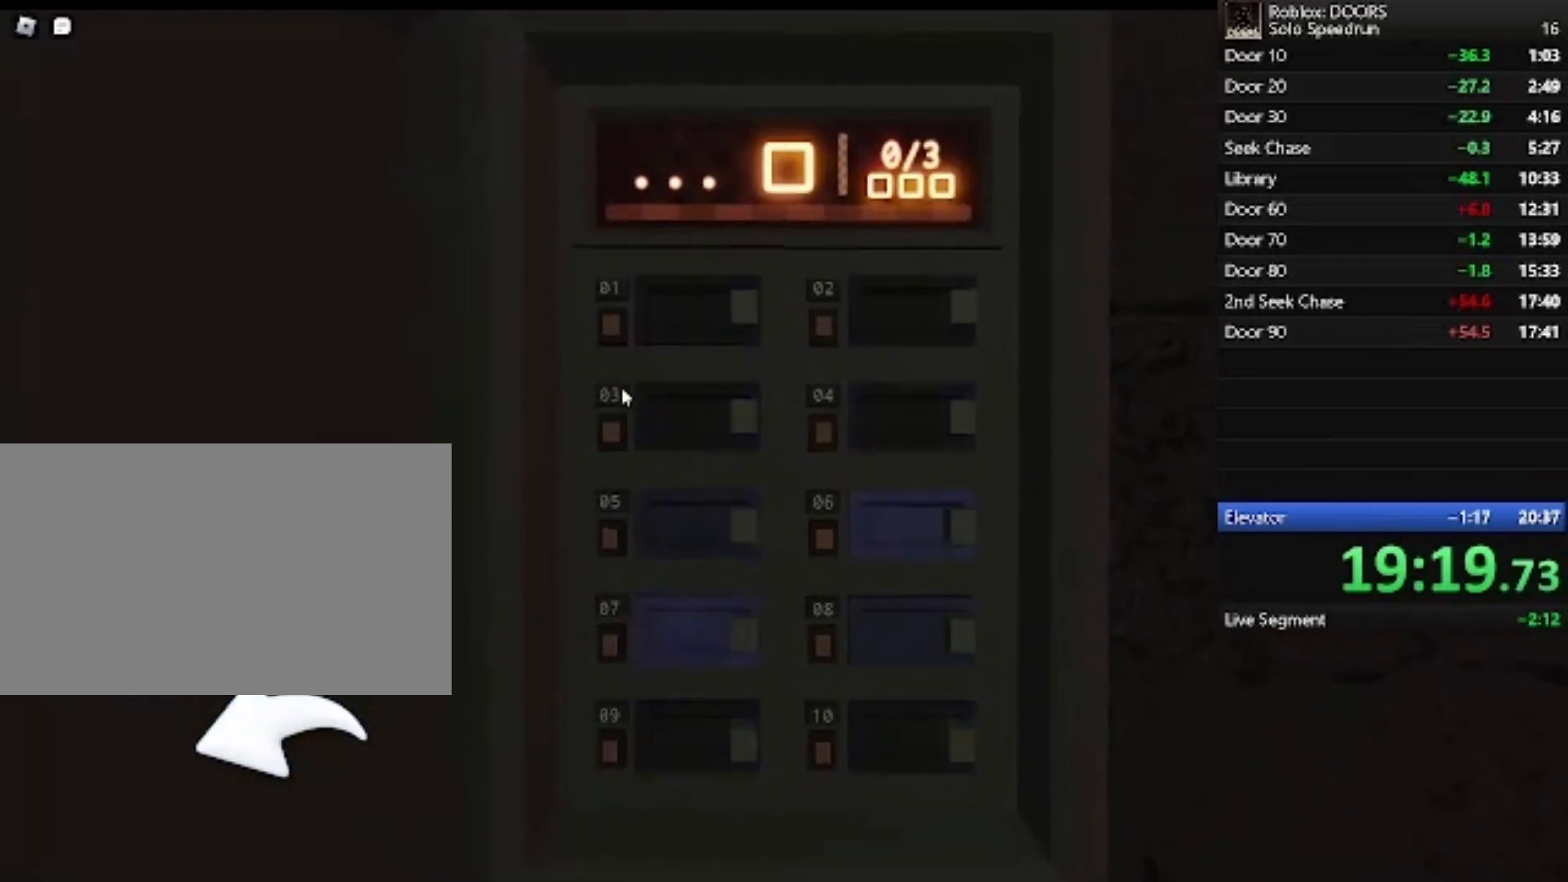
{"keys": [], "mouse": [], "events": []}
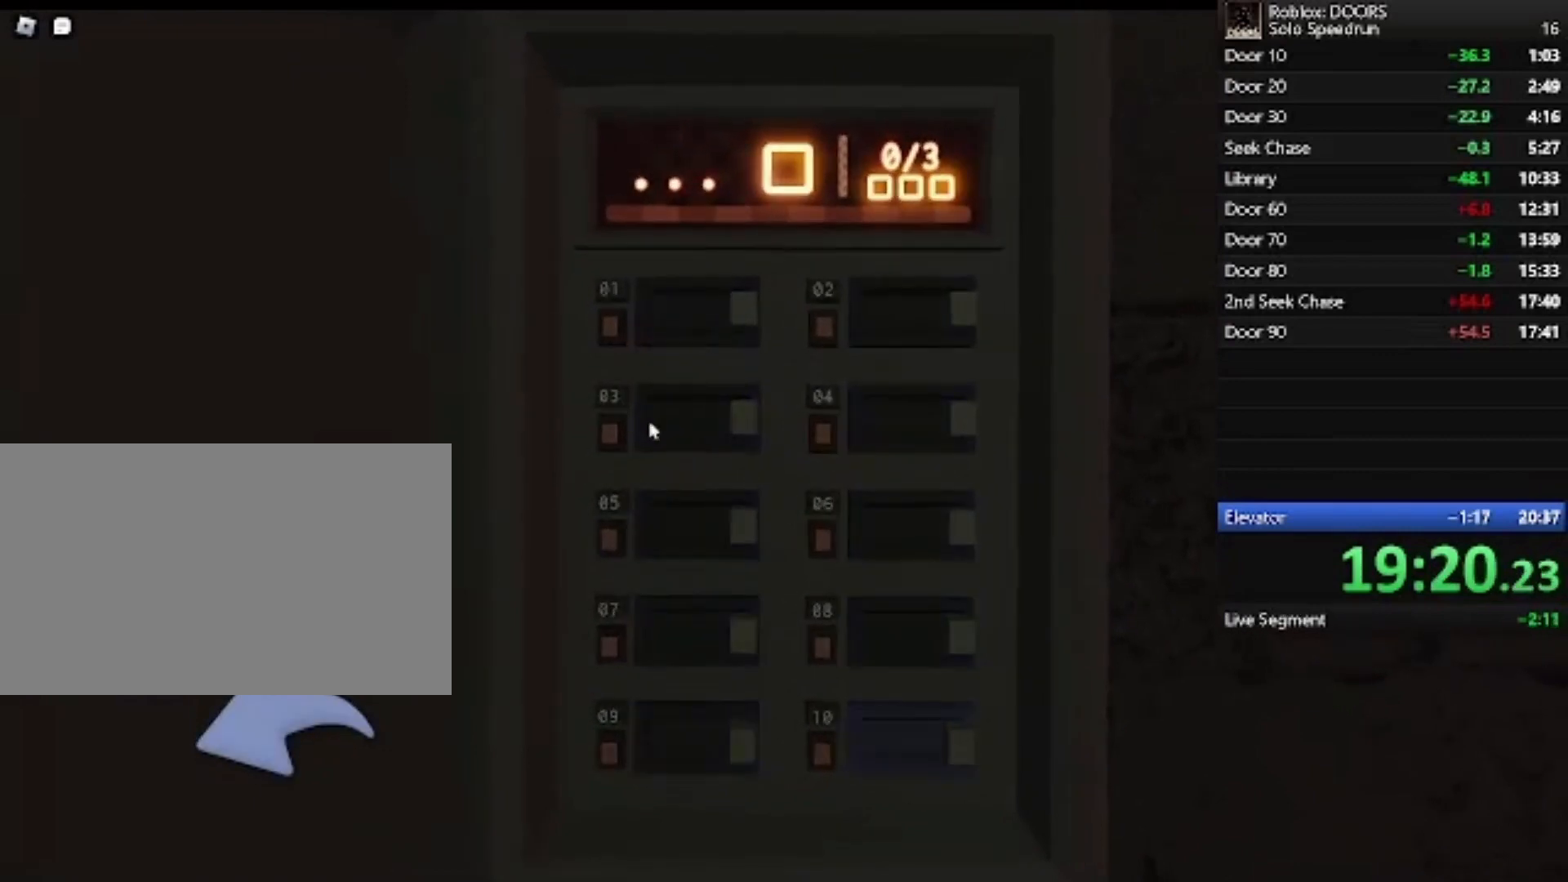
{"keys": [], "mouse": [], "events": []}
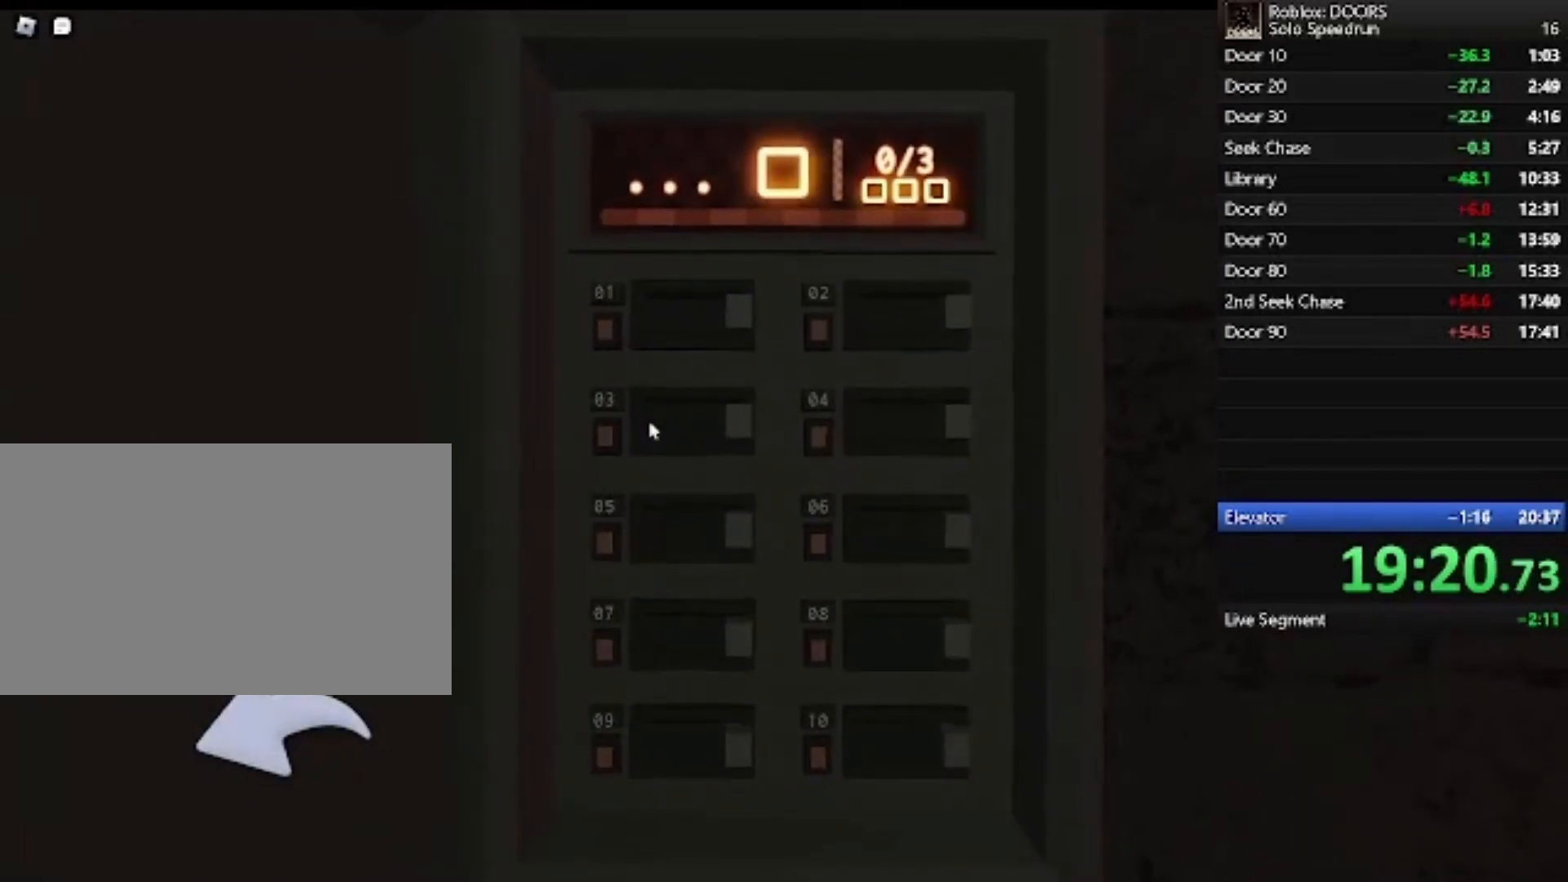
{"keys": [], "mouse": [], "events": []}
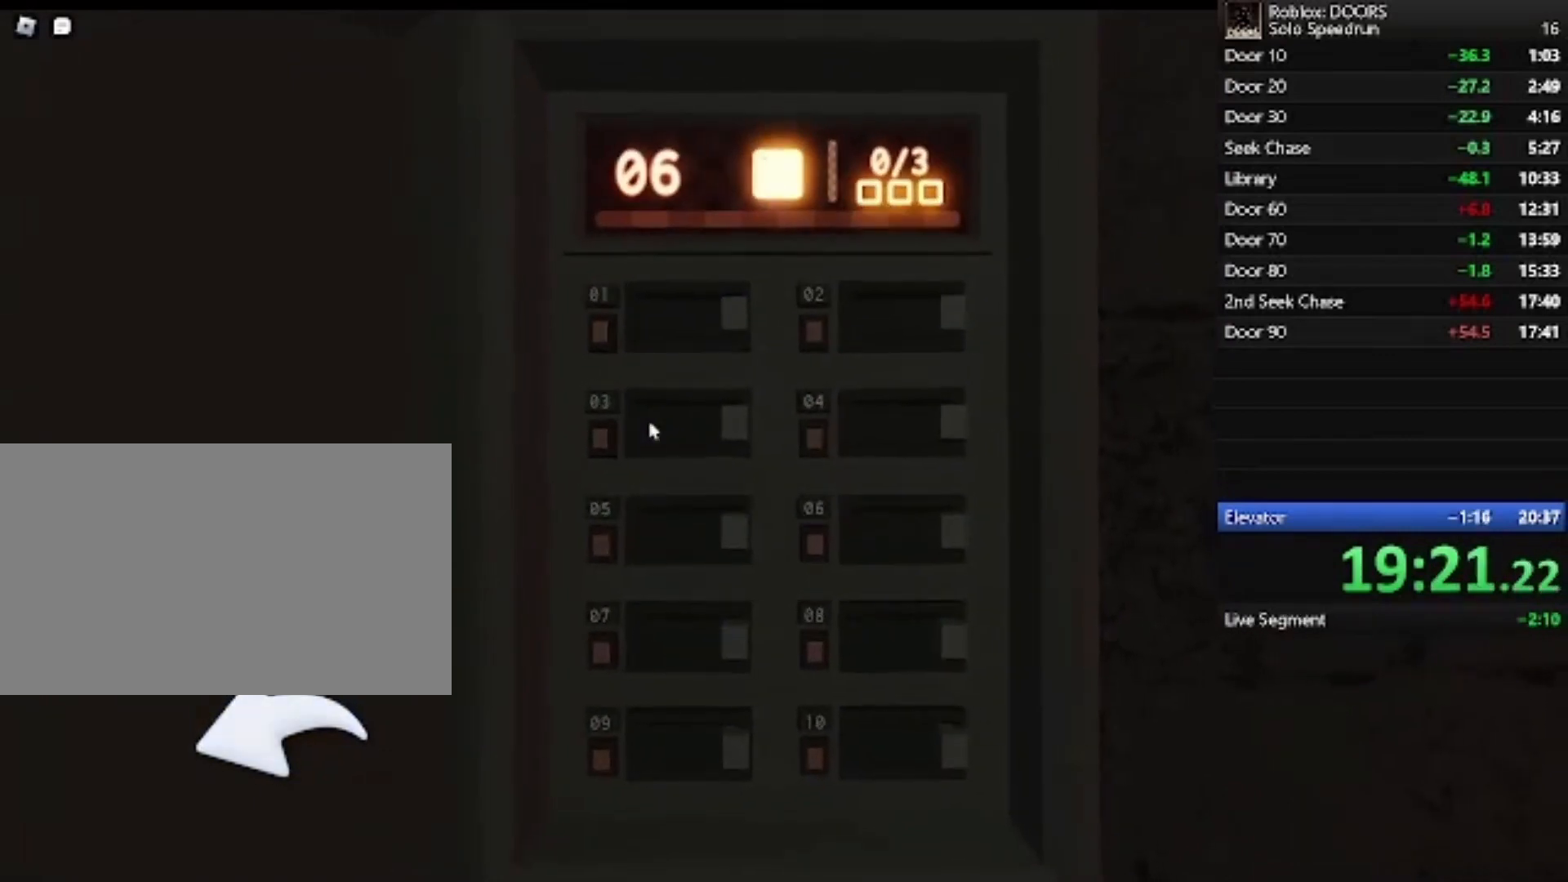
{"keys": [], "mouse": [], "events": []}
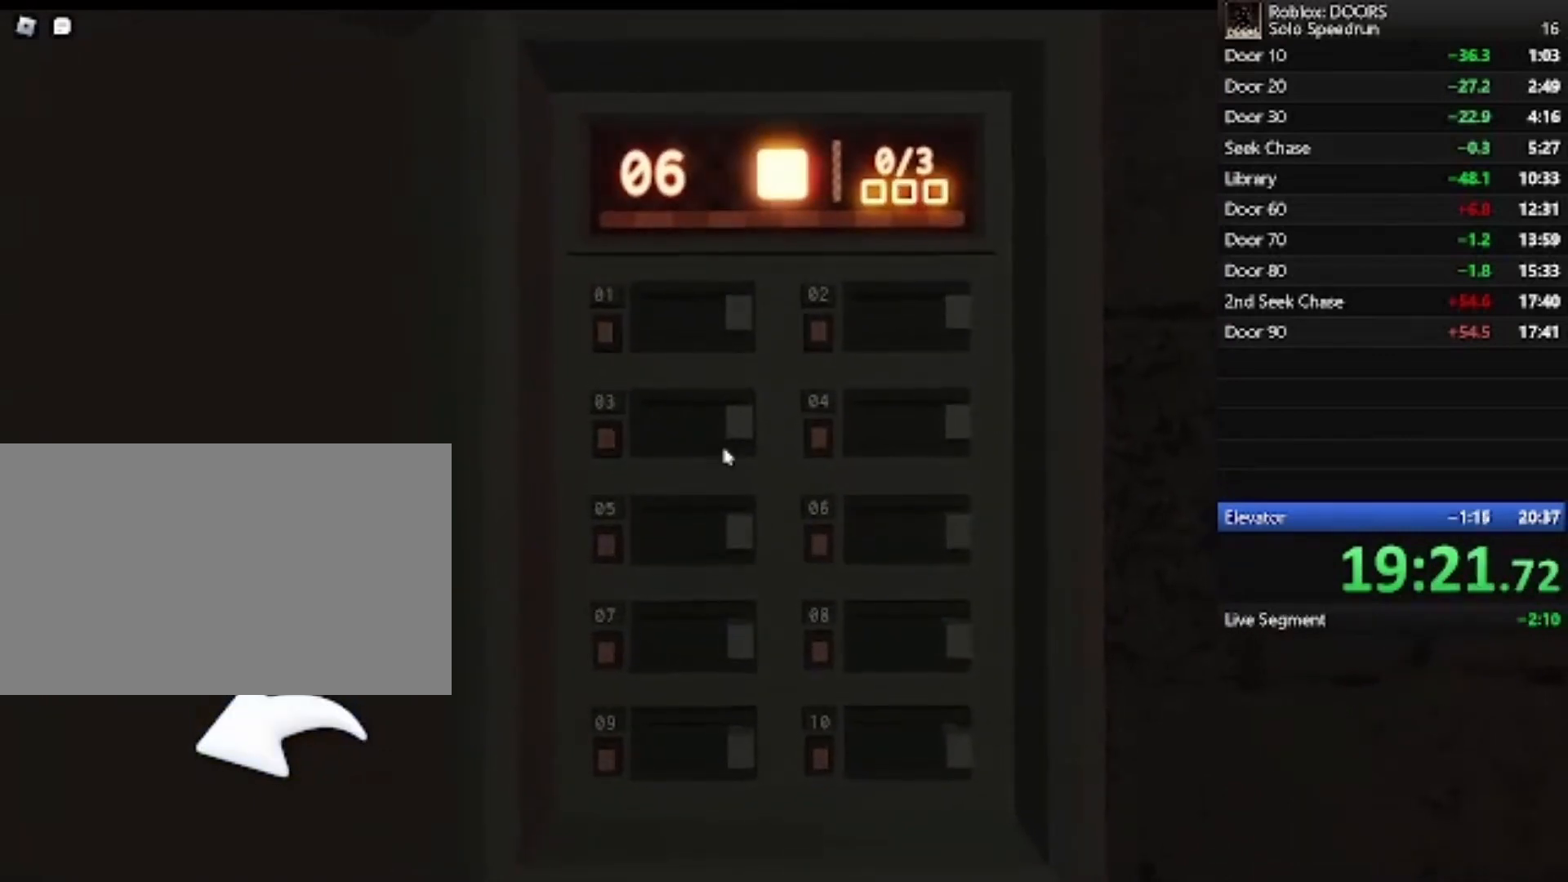
{"keys": [], "mouse": ["left"], "events": [[367, "mouse_left", "down"]]}
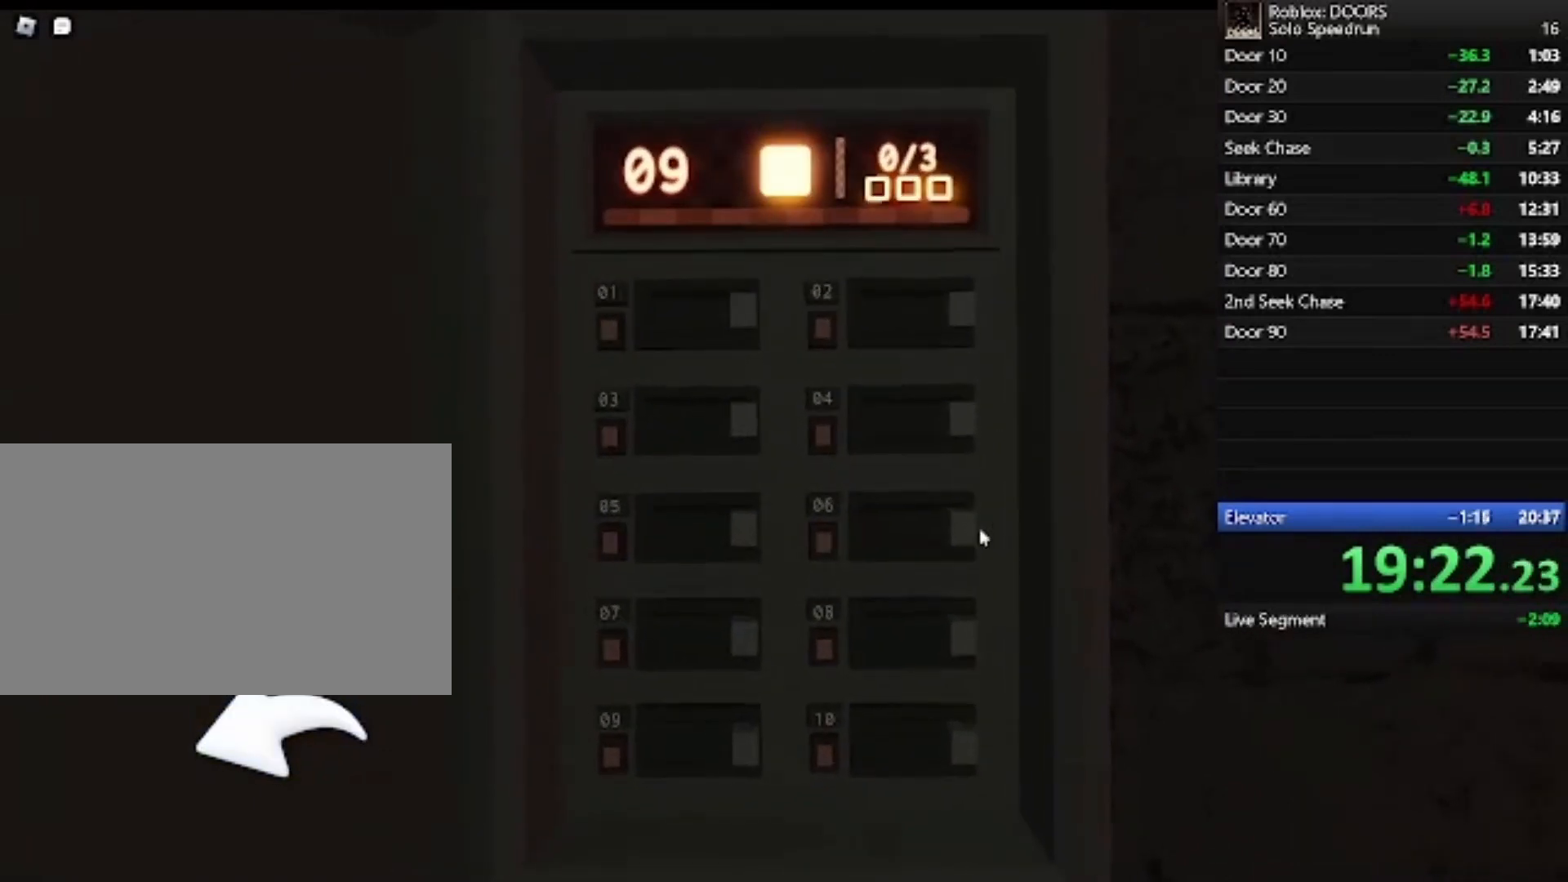
{"keys": [], "mouse": [], "events": [[33, "mouse_left", "up"], [267, "mouse_left", "down"], [367, "mouse_left", "up"]]}
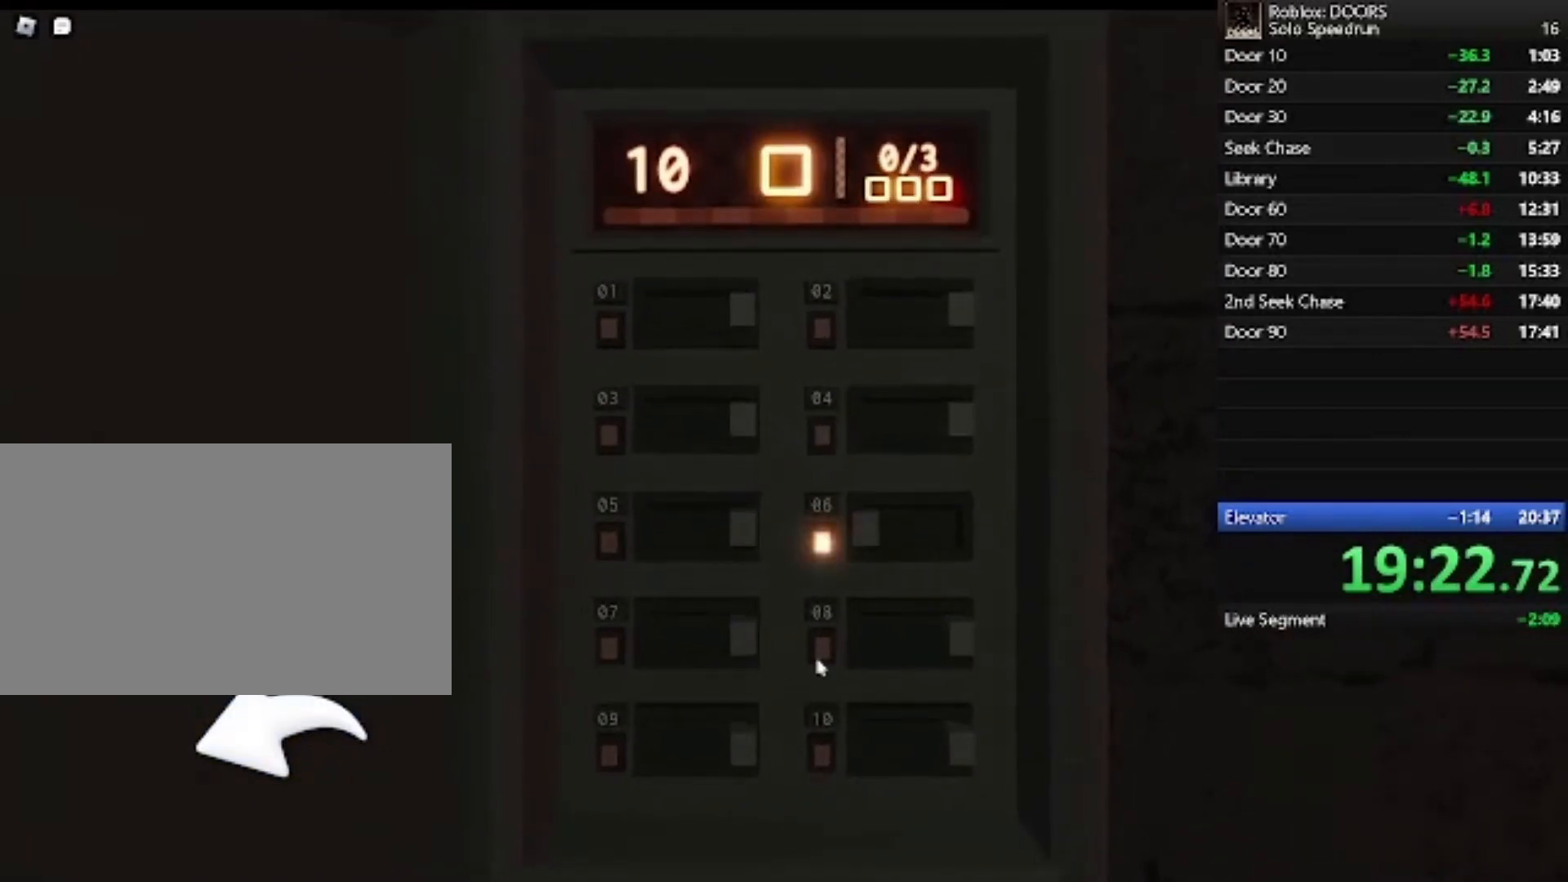
{"keys": [], "mouse": [], "events": []}
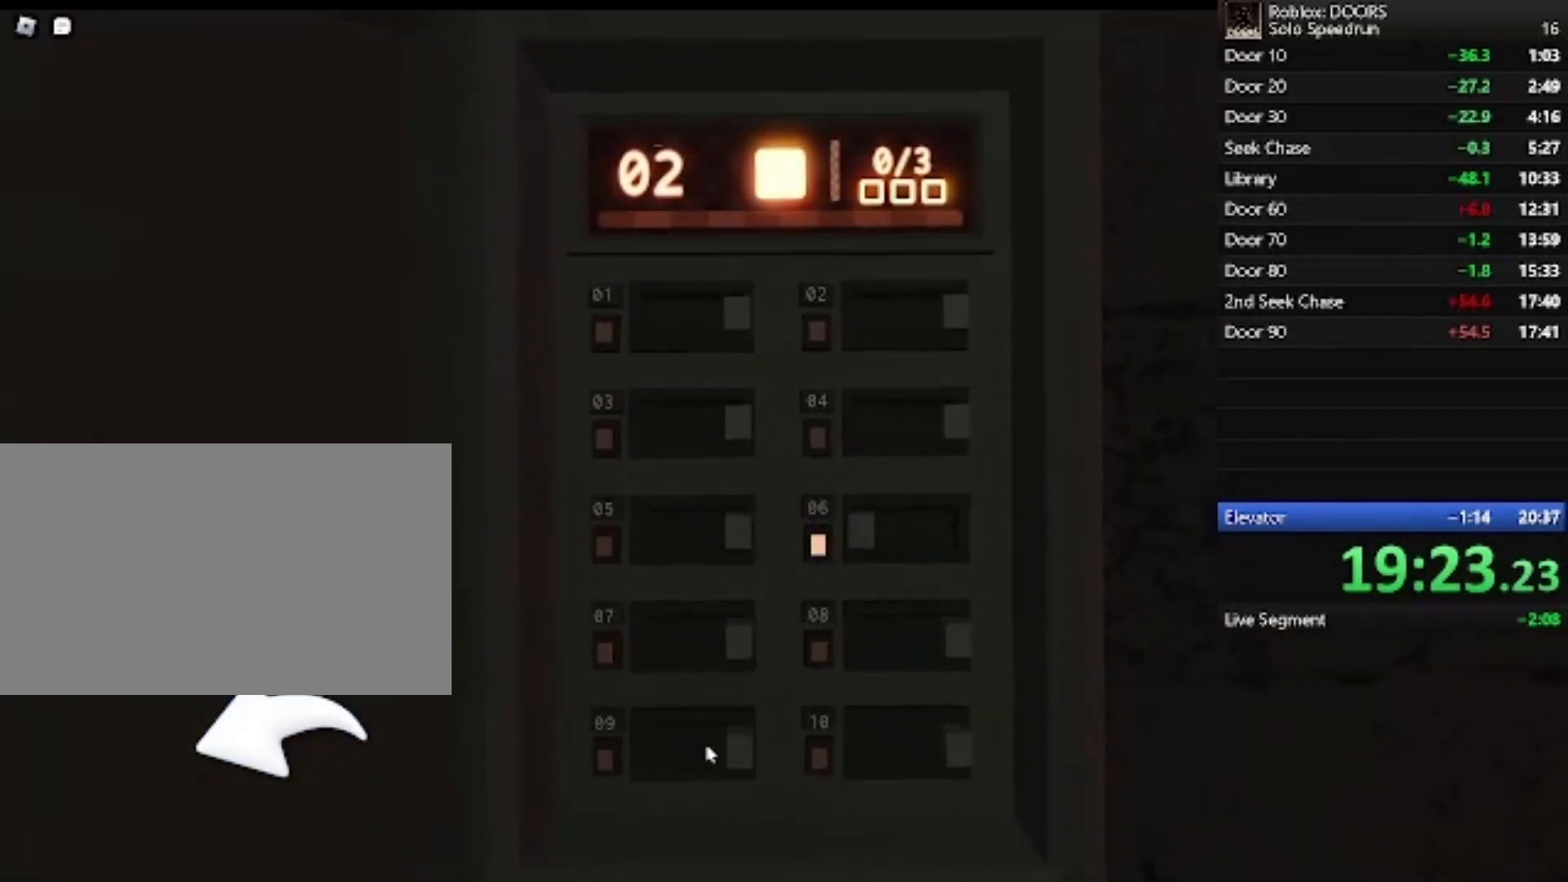
{"keys": [], "mouse": [], "events": [[167, "mouse_left", "down"], [233, "mouse_left", "up"]]}
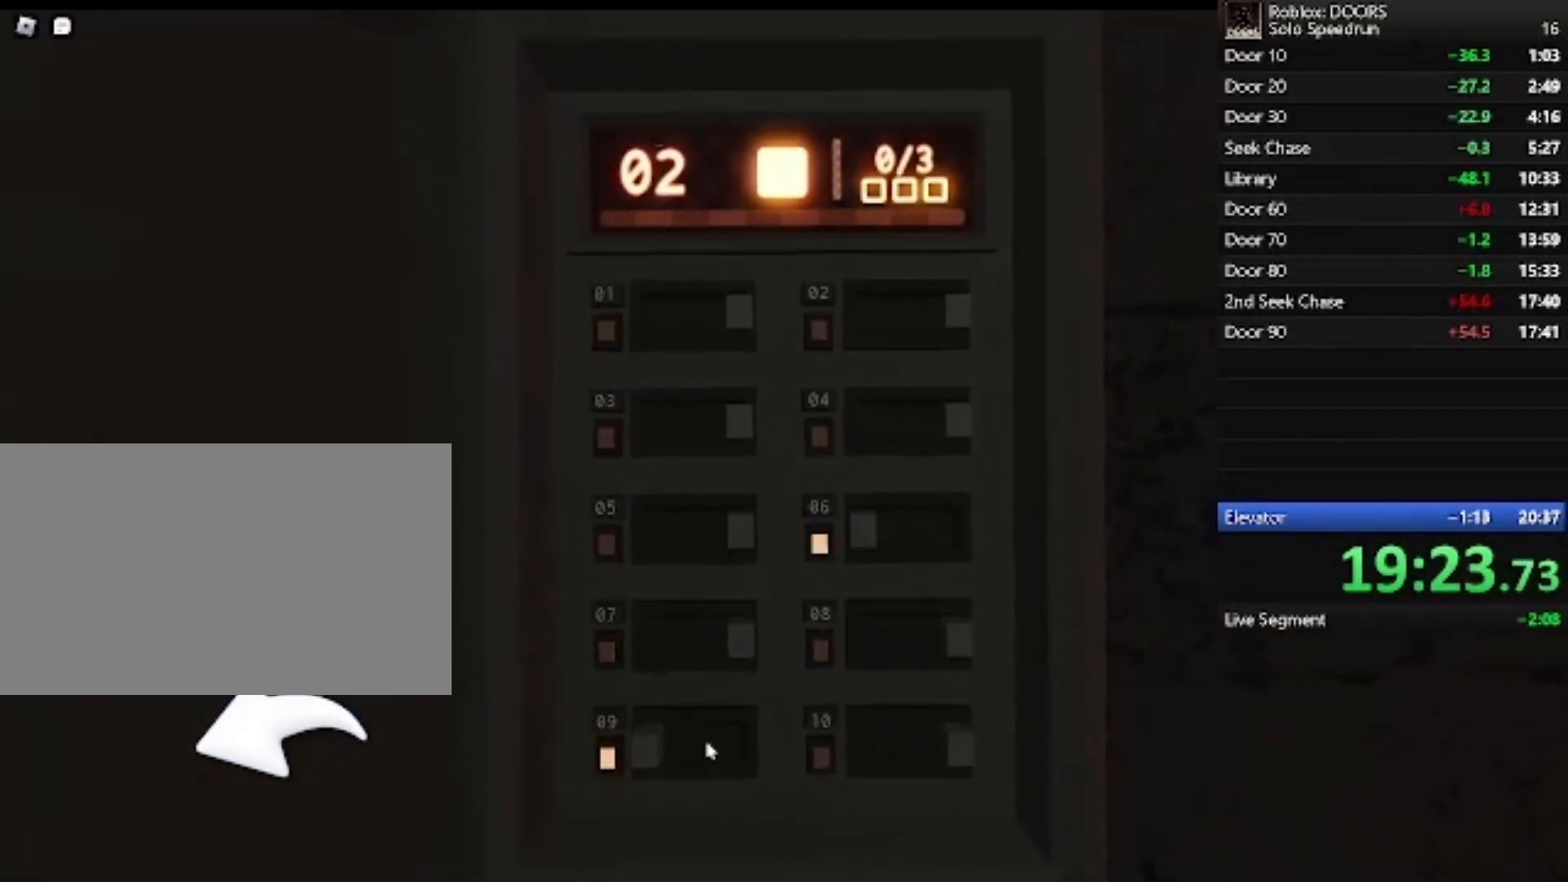
{"keys": [], "mouse": [], "events": []}
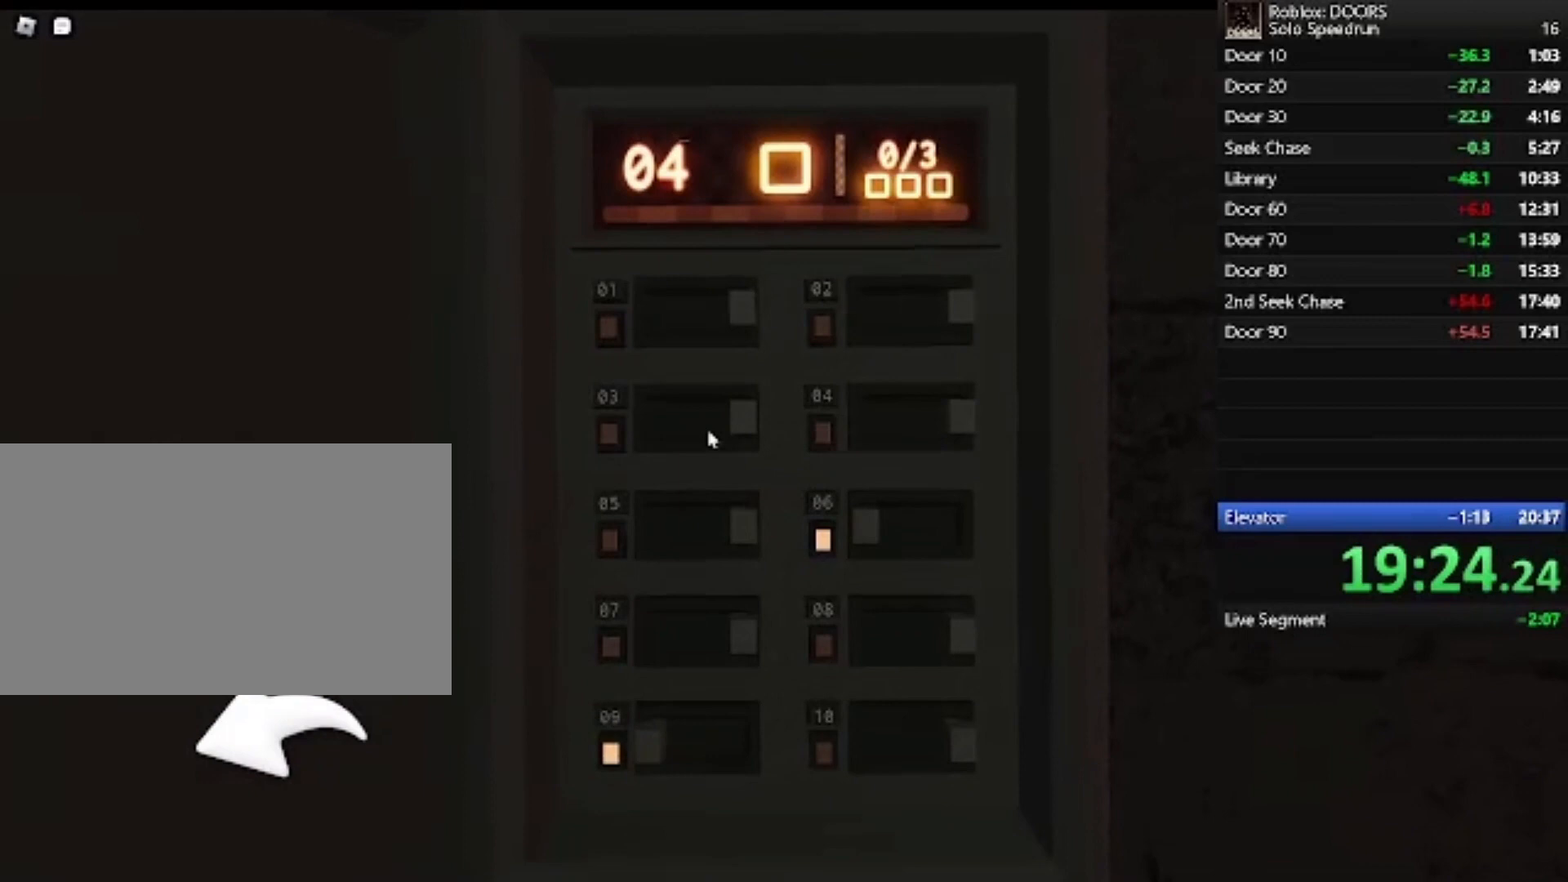
{"keys": [], "mouse": [], "events": [[233, "mouse_left", "down"], [333, "mouse_left", "up"]]}
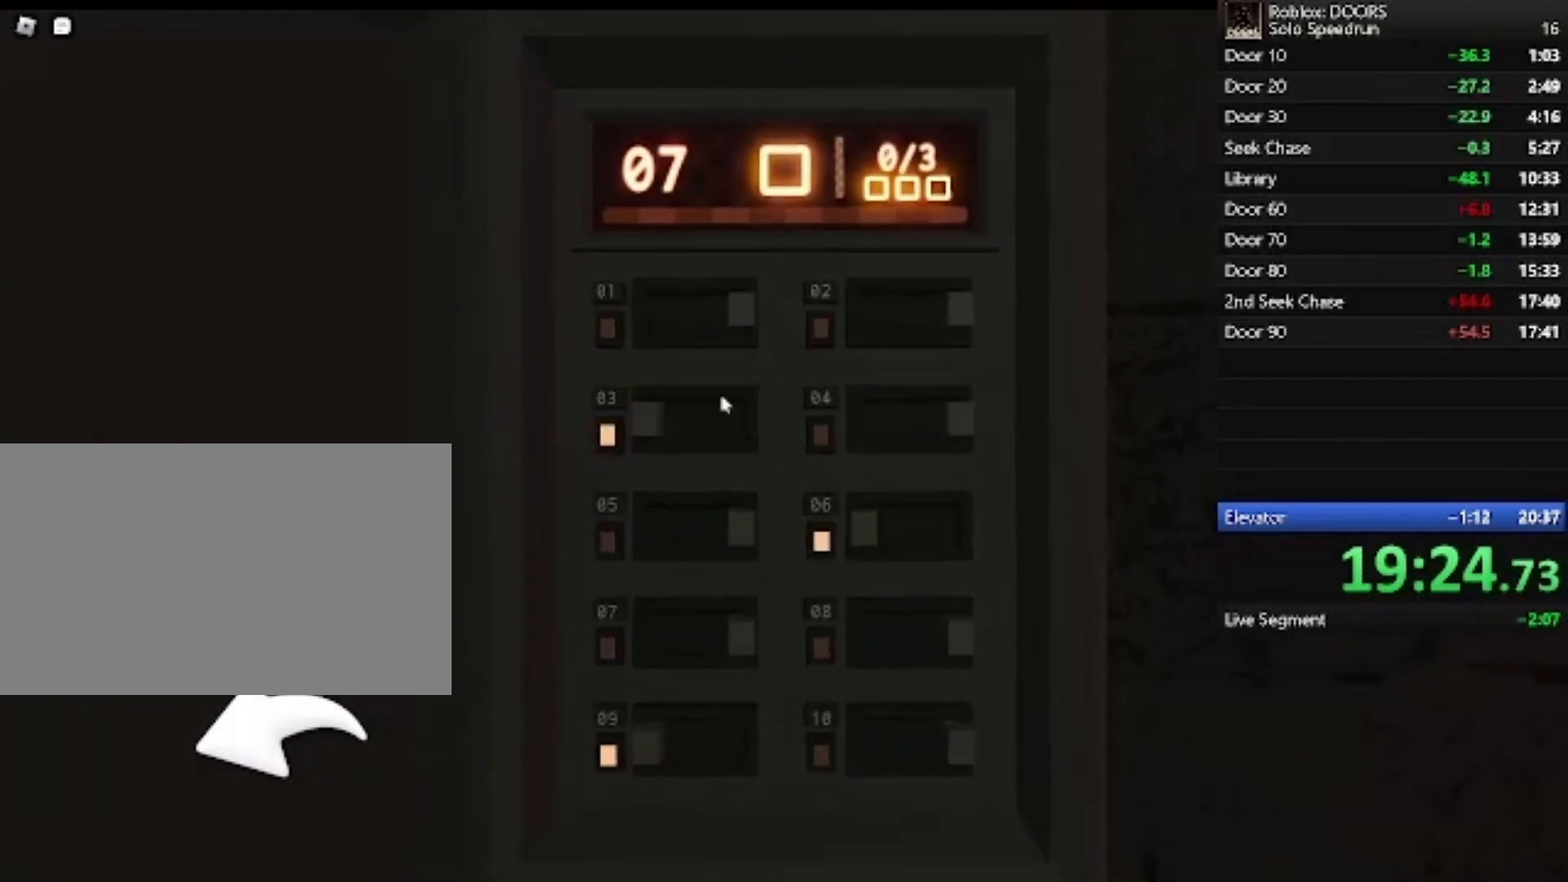
{"keys": [], "mouse": ["left"], "events": [[100, "mouse_left", "down"], [233, "mouse_left", "up"], [367, "mouse_left", "down"]]}
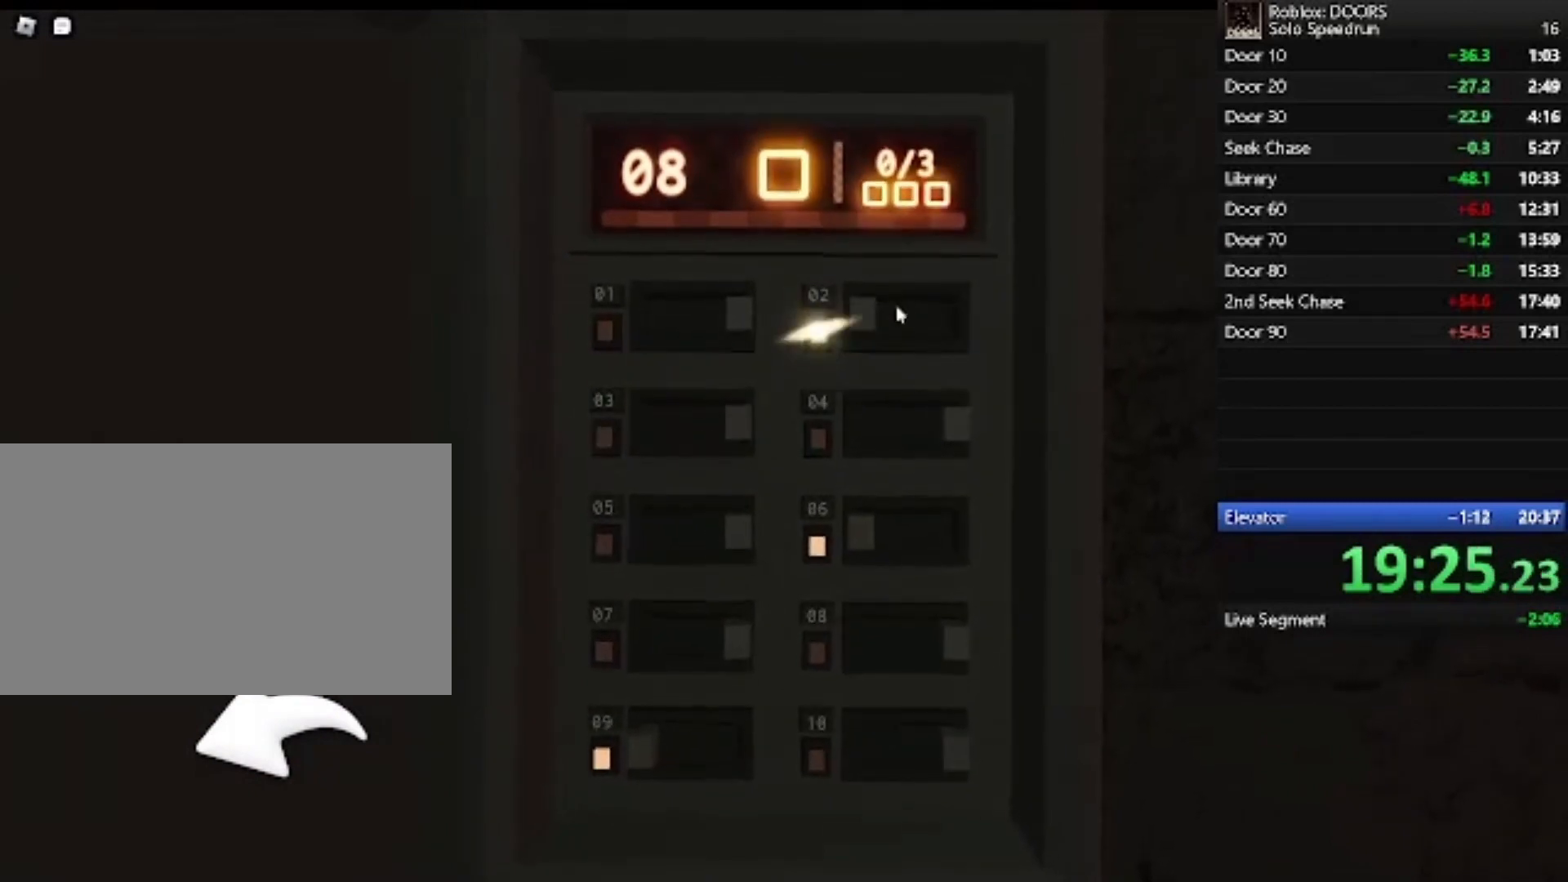
{"keys": [], "mouse": [], "events": [[33, "mouse_left", "up"]]}
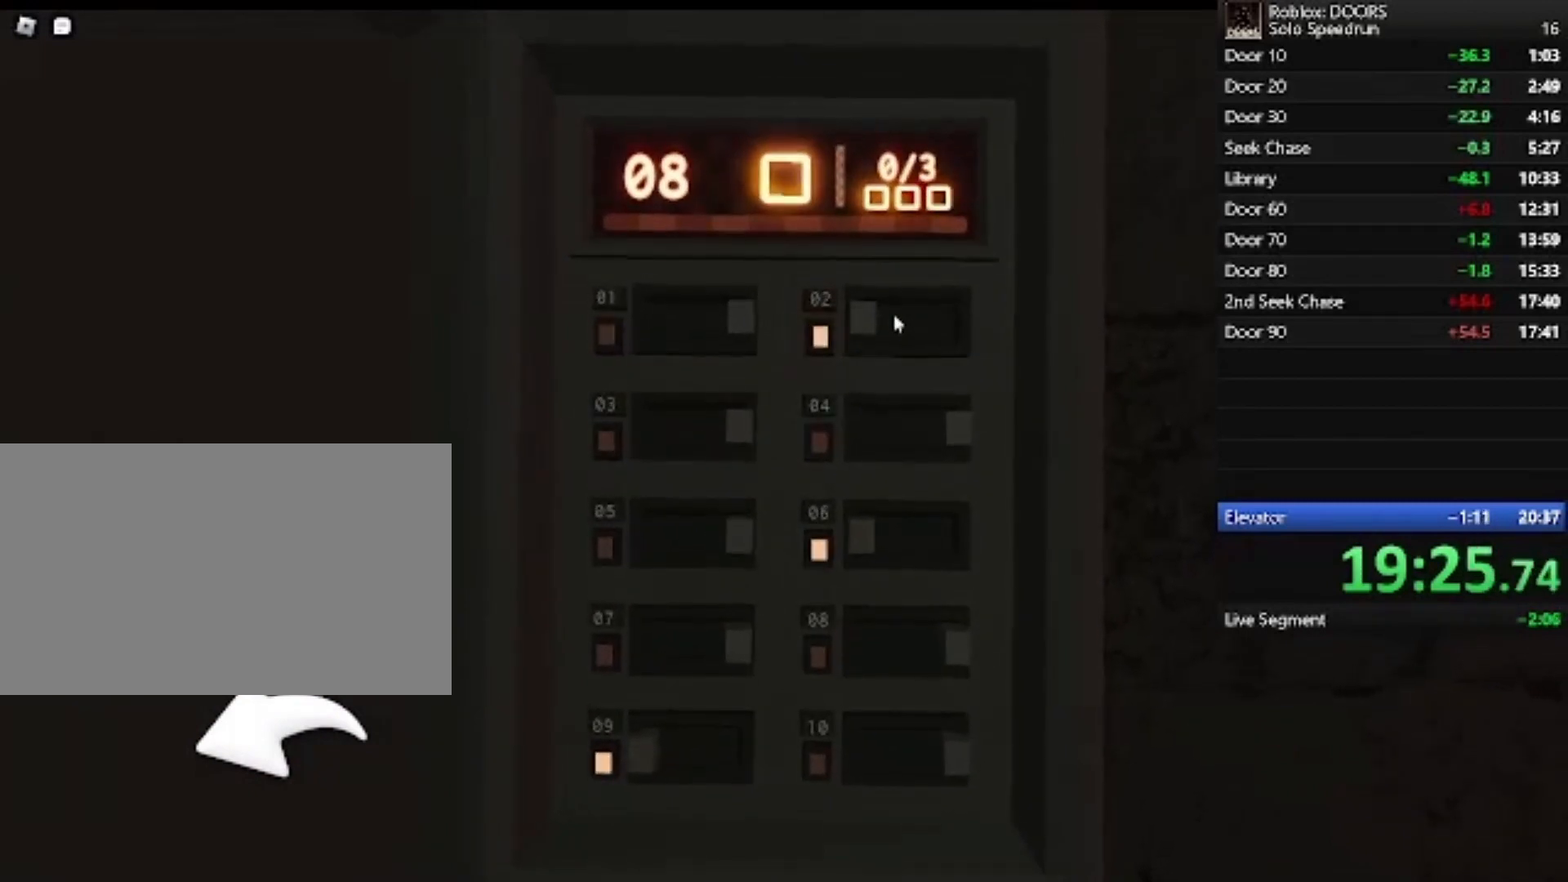
{"keys": [], "mouse": [], "events": []}
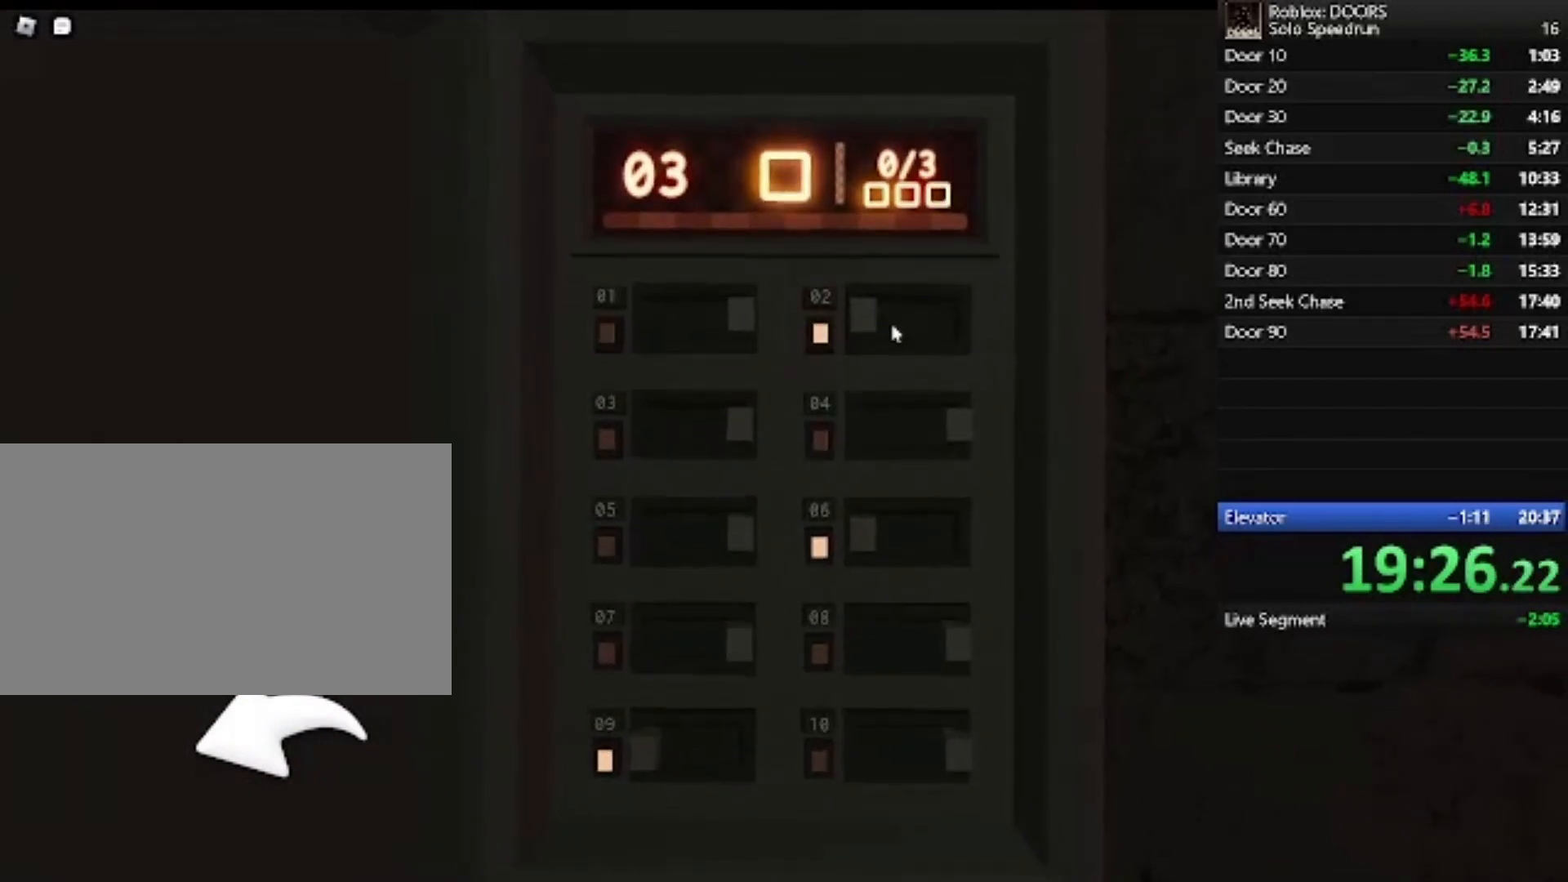
{"keys": [], "mouse": [], "events": []}
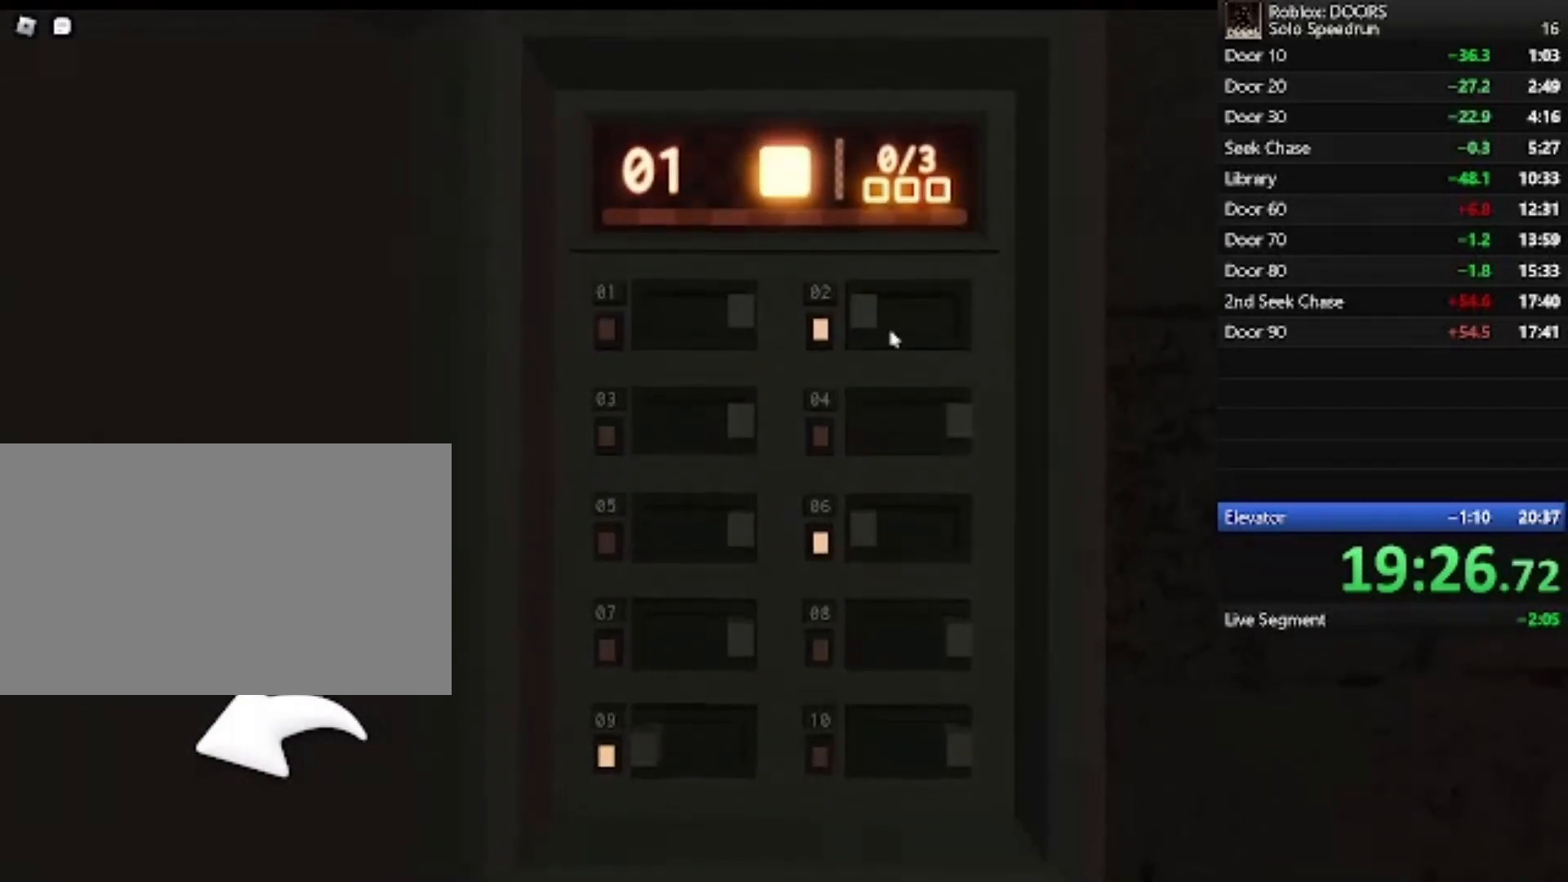
{"keys": [], "mouse": [], "events": [[367, "mouse_left", "down"], [433, "mouse_left", "up"]]}